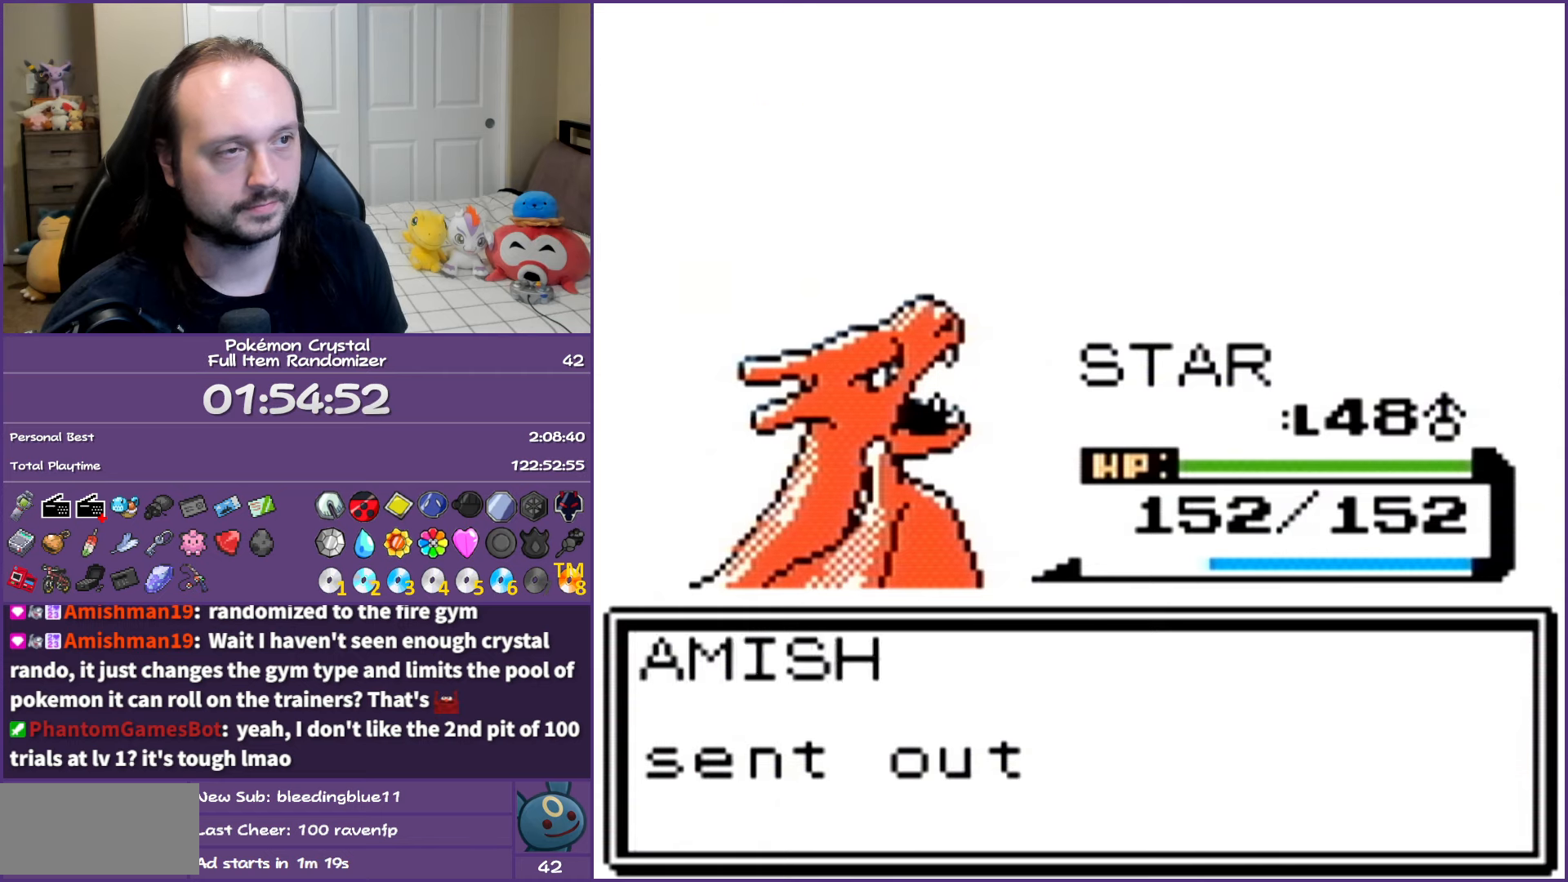
Gameplay with a controller (Nintendo layout); each line is a JSON object with the inputs held at the frame after it. "events" lists button and stick changes between this image and that frame as [ms after this image, input, new state], when the widget could be followed in between. Not read: L3 R3.
{"buttons": ["A"], "events": []}
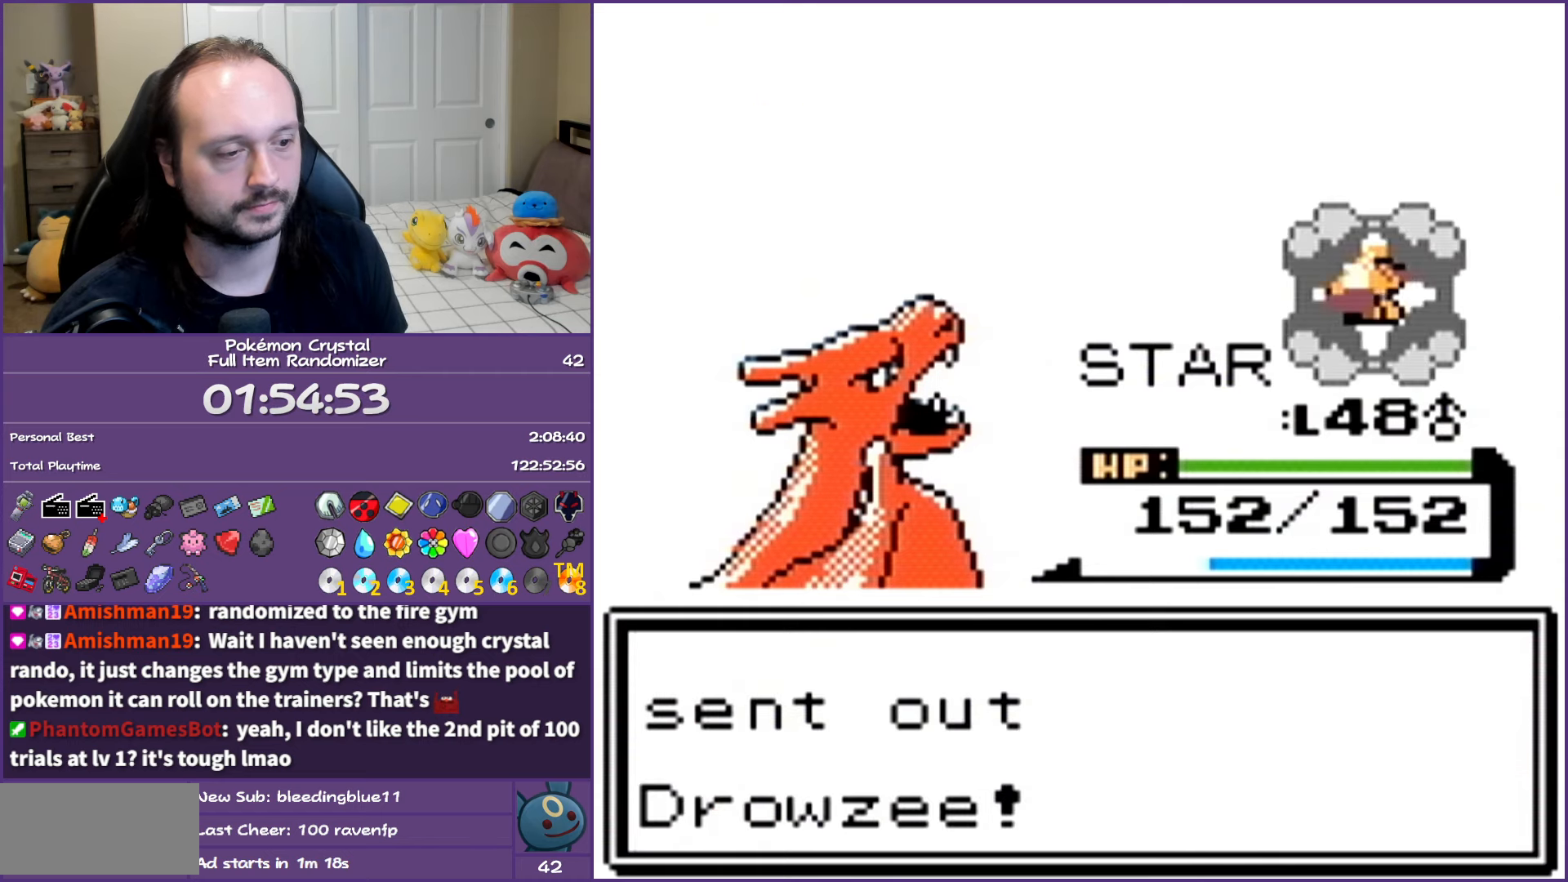
{"buttons": ["A"], "events": []}
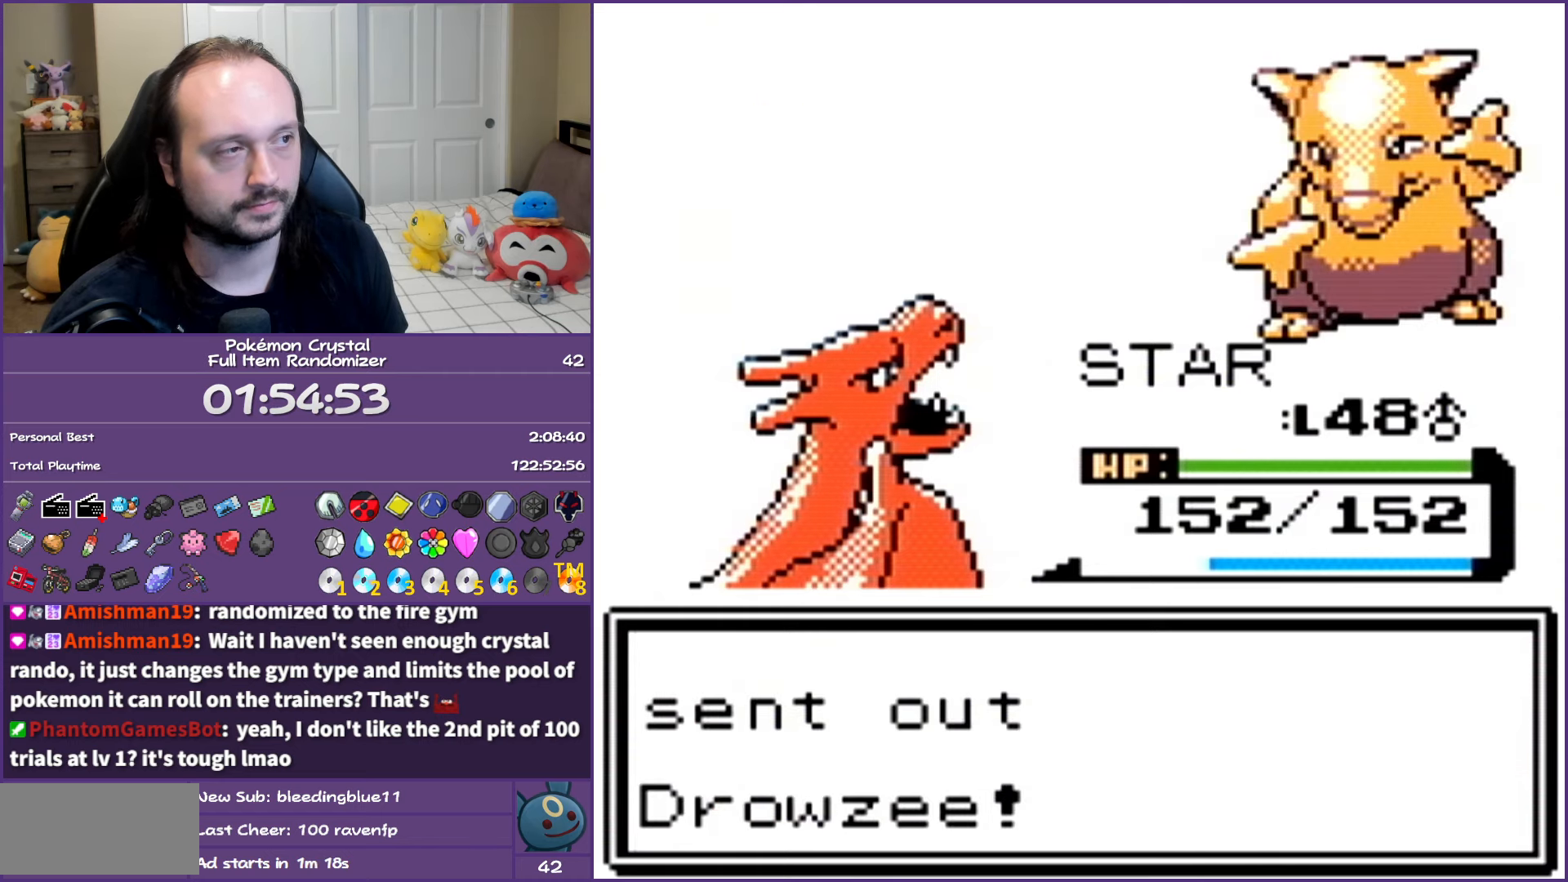
{"buttons": [], "events": [[383, "A", "up"]]}
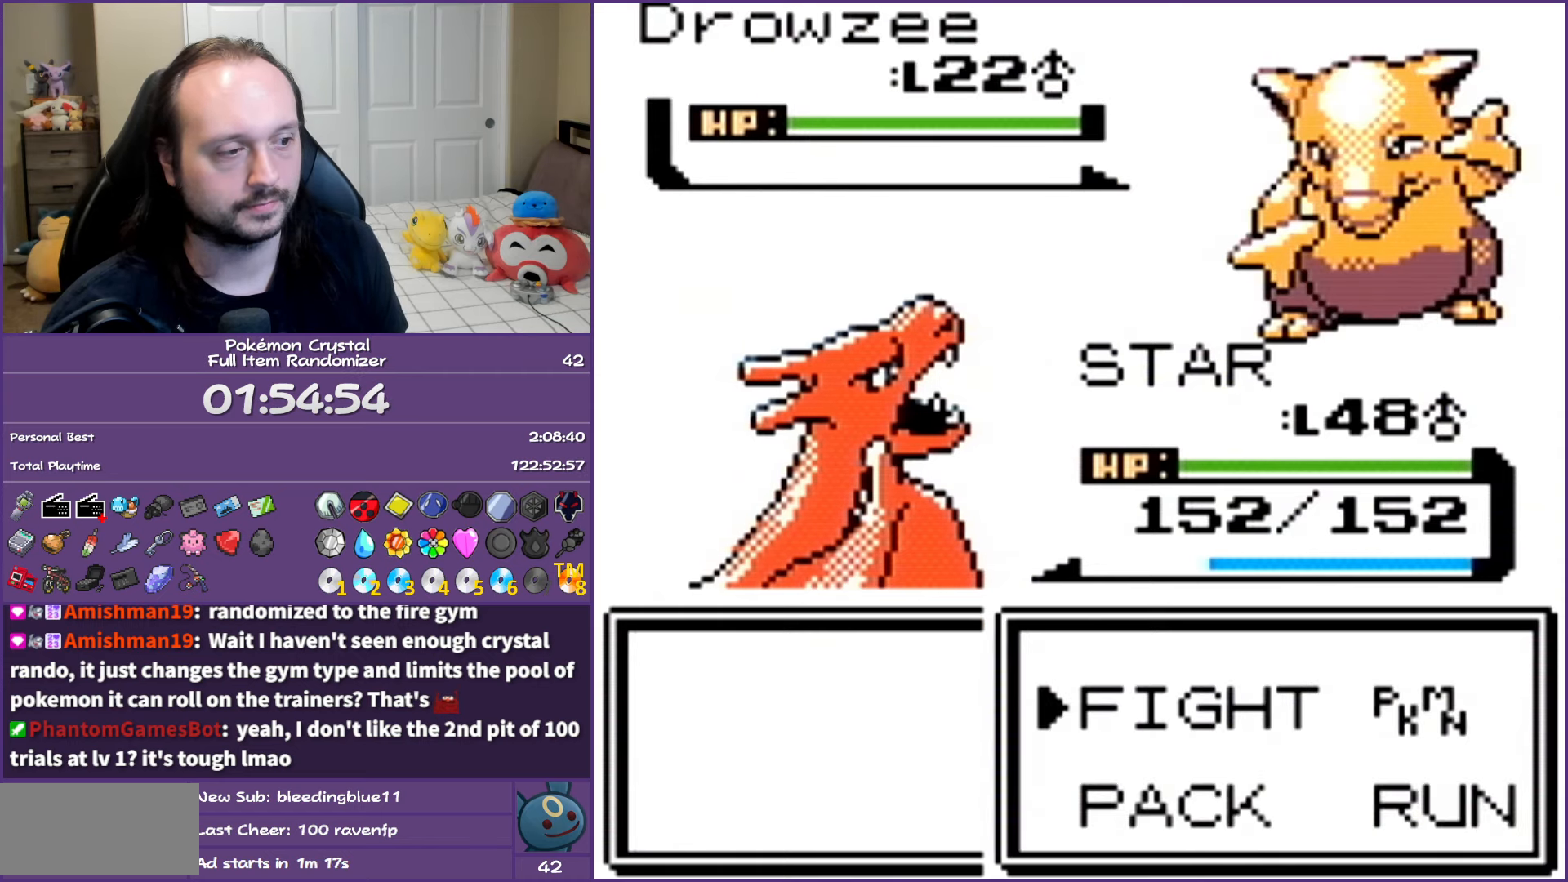
{"buttons": ["A"], "events": [[100, "A", "down"], [233, "A", "up"], [250, "DPAD_UP", "down"], [350, "A", "down"], [383, "DPAD_UP", "up"]]}
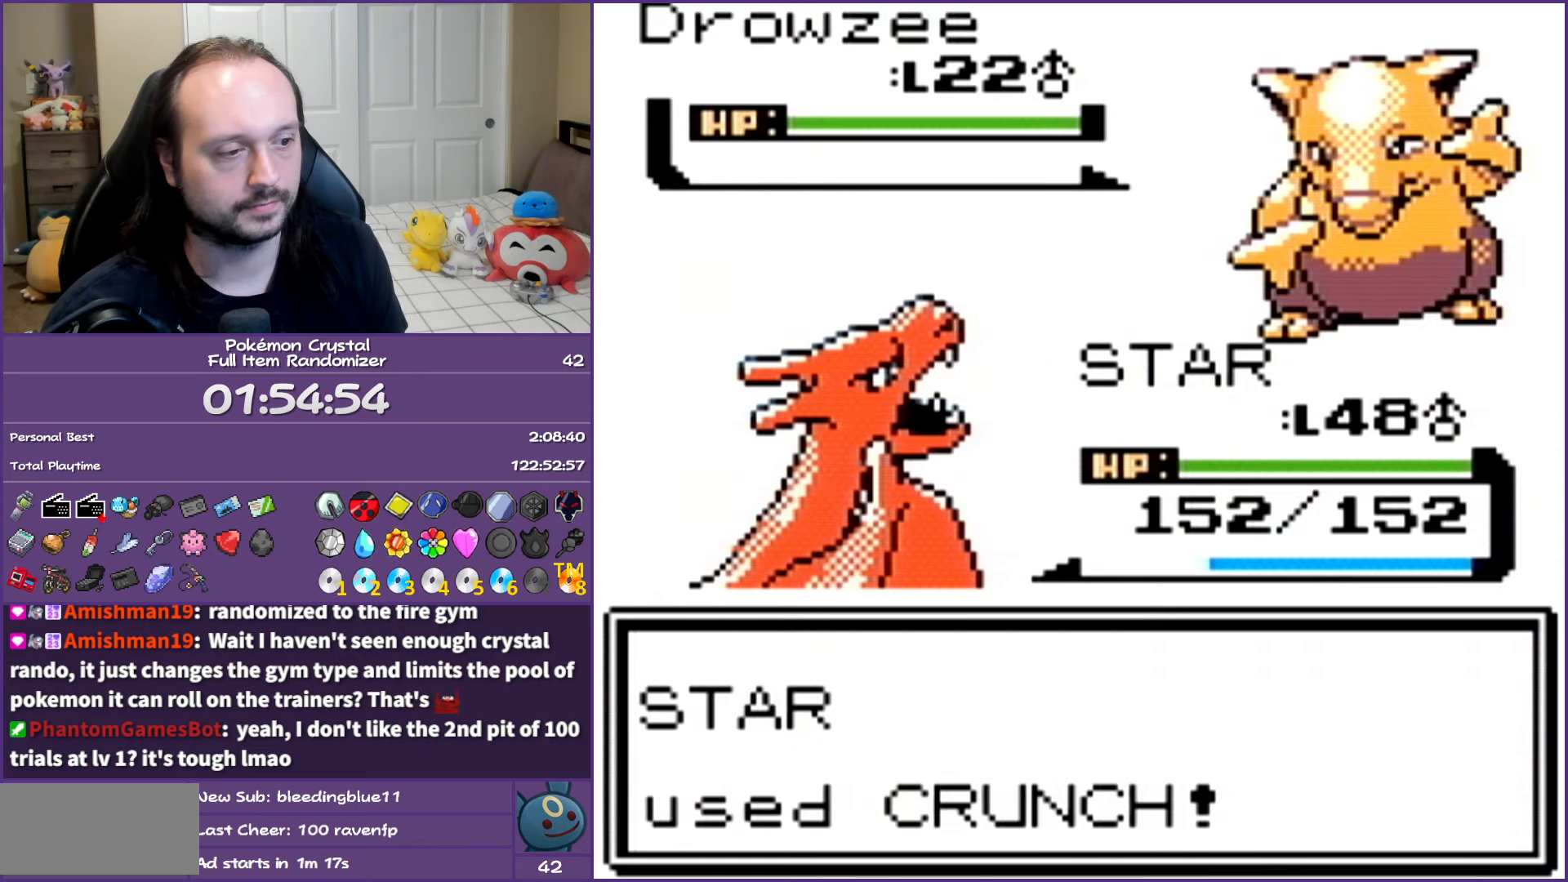
{"buttons": ["A"], "events": []}
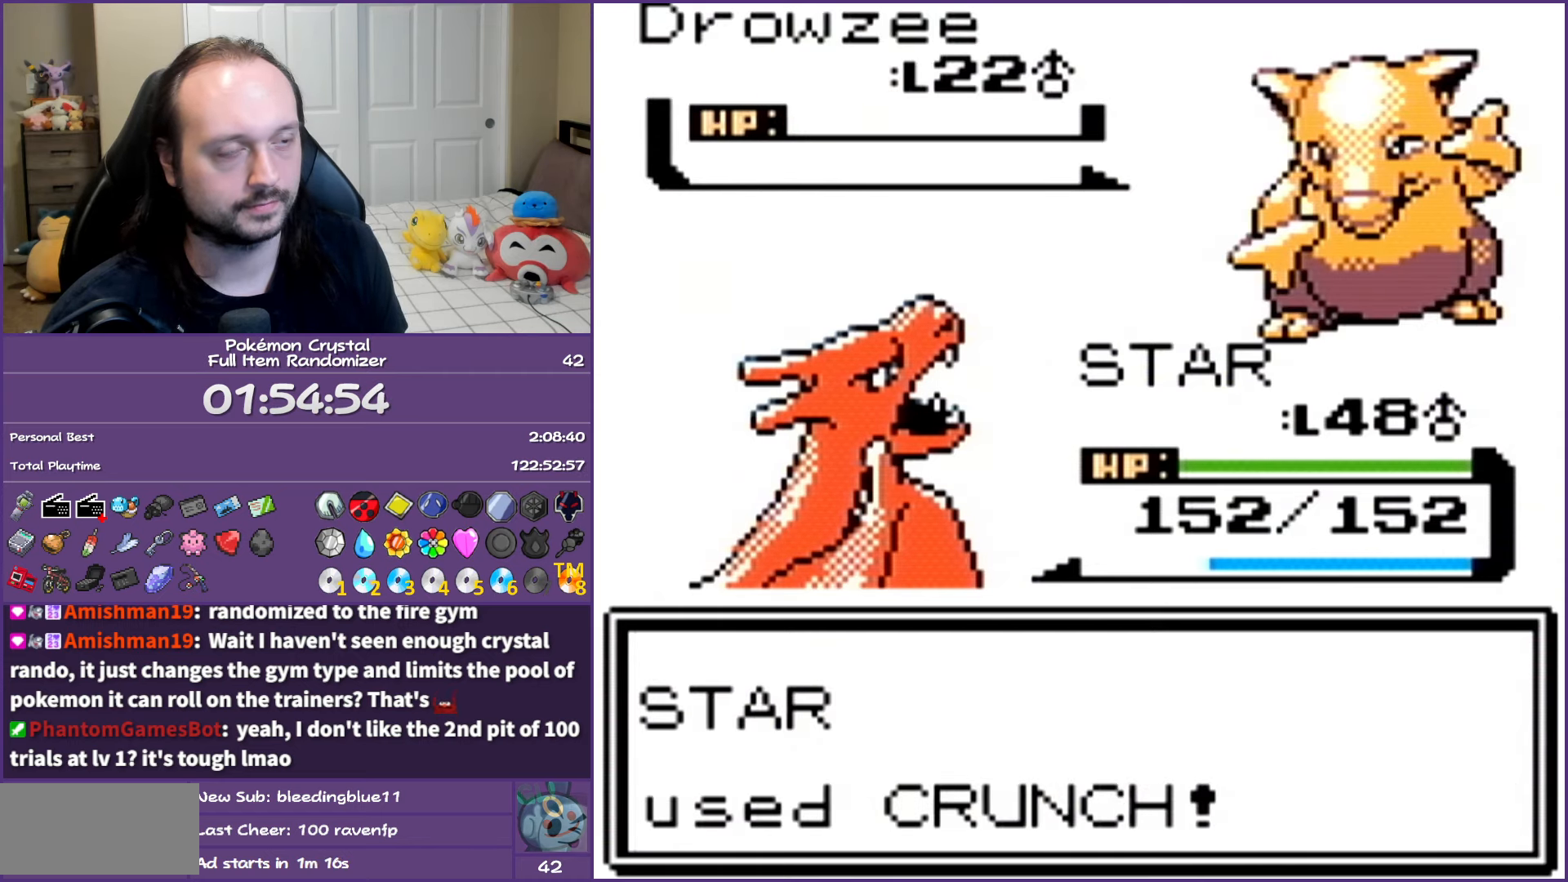
{"buttons": ["A"], "events": []}
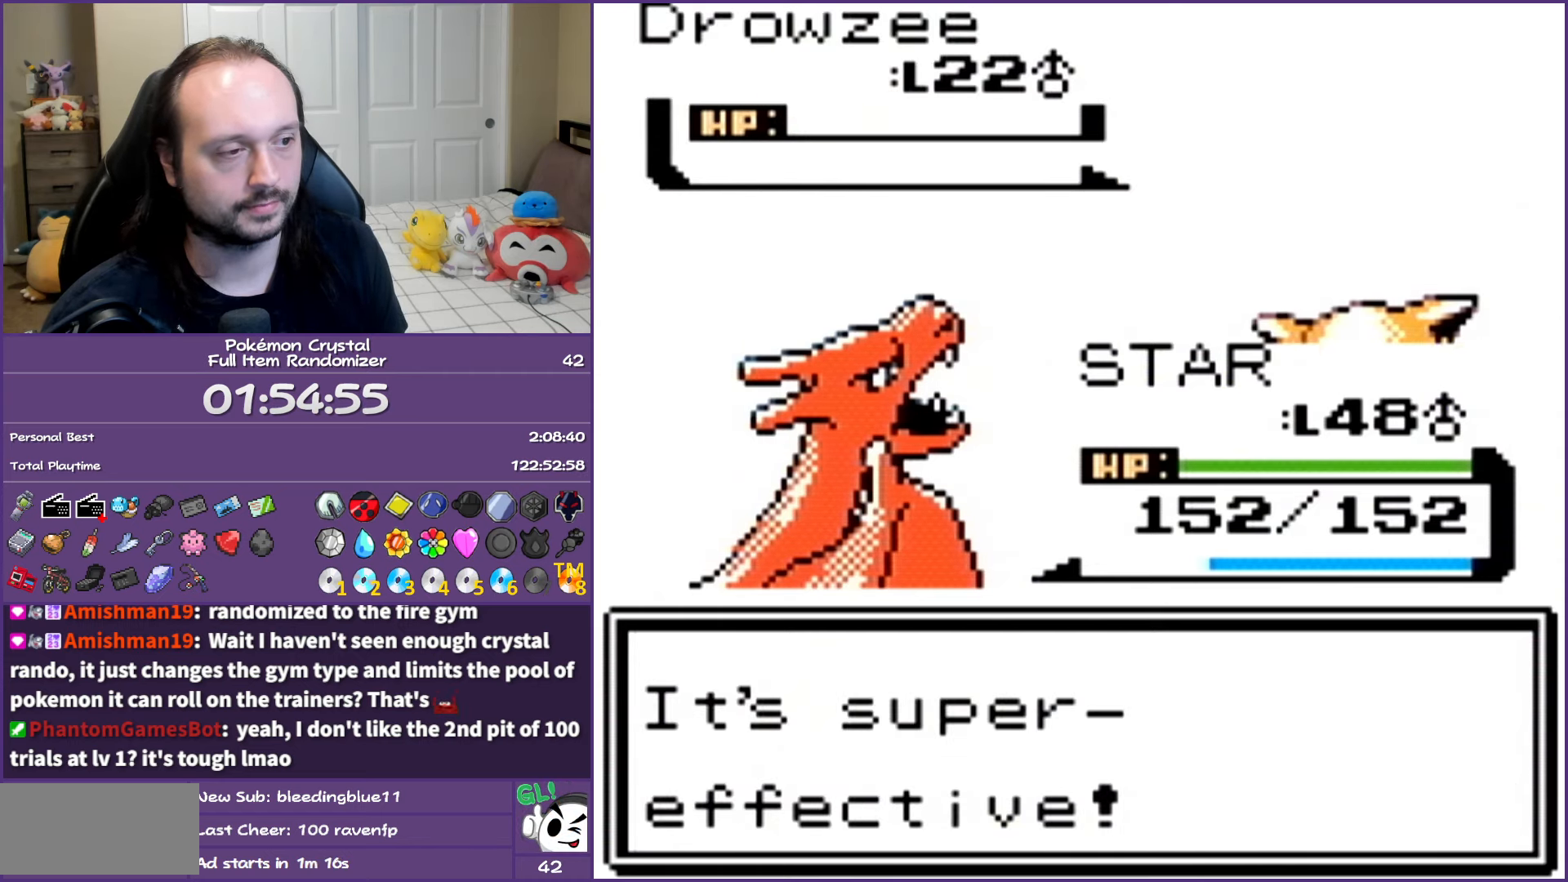
{"buttons": ["A"], "events": []}
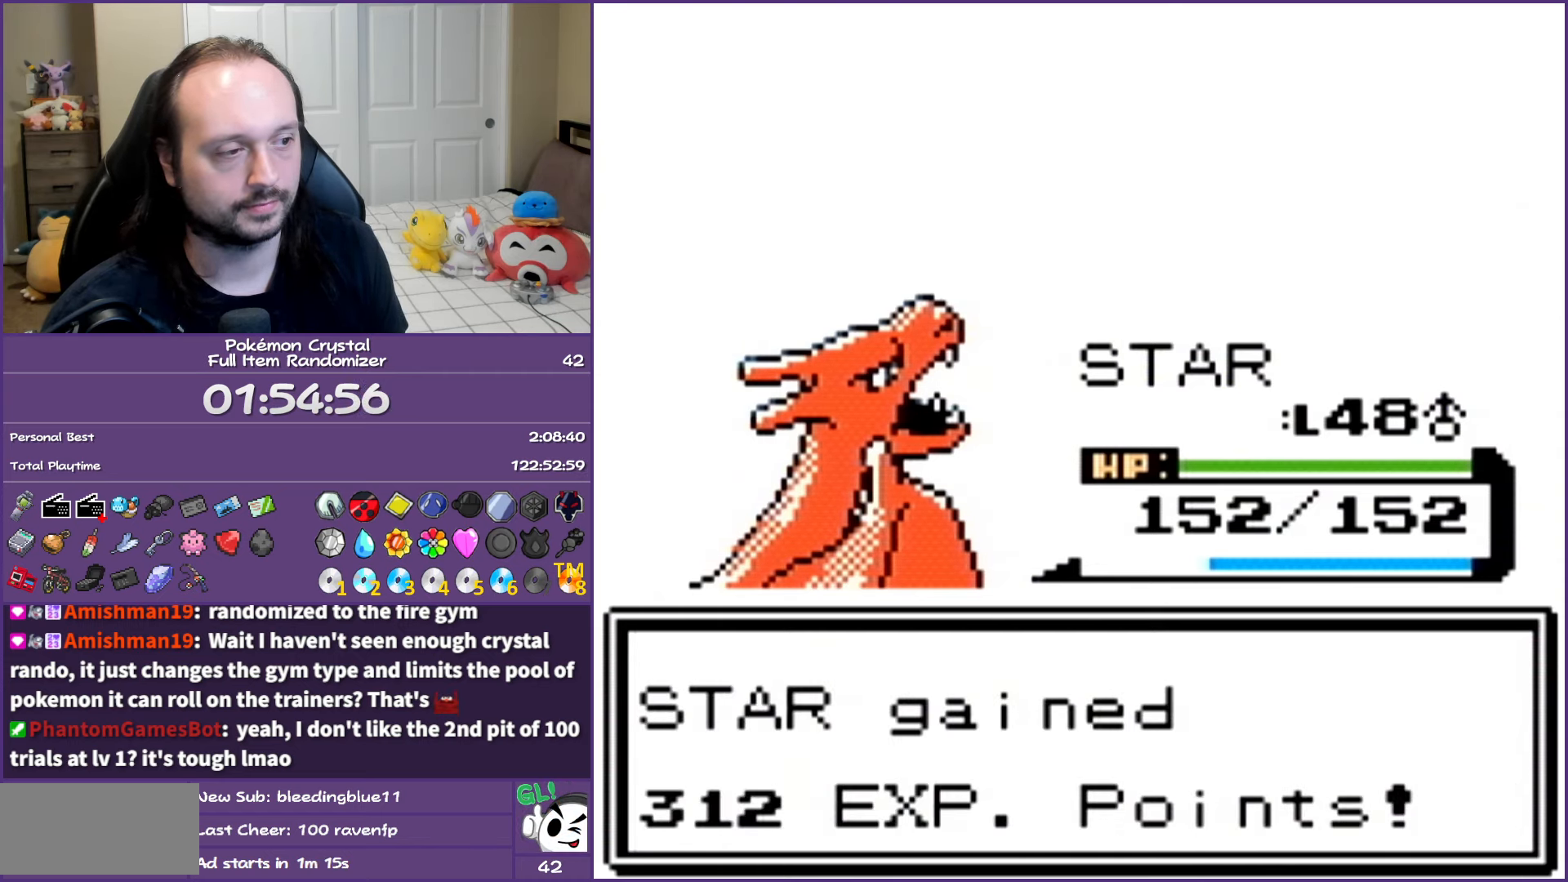
{"buttons": ["A"], "events": []}
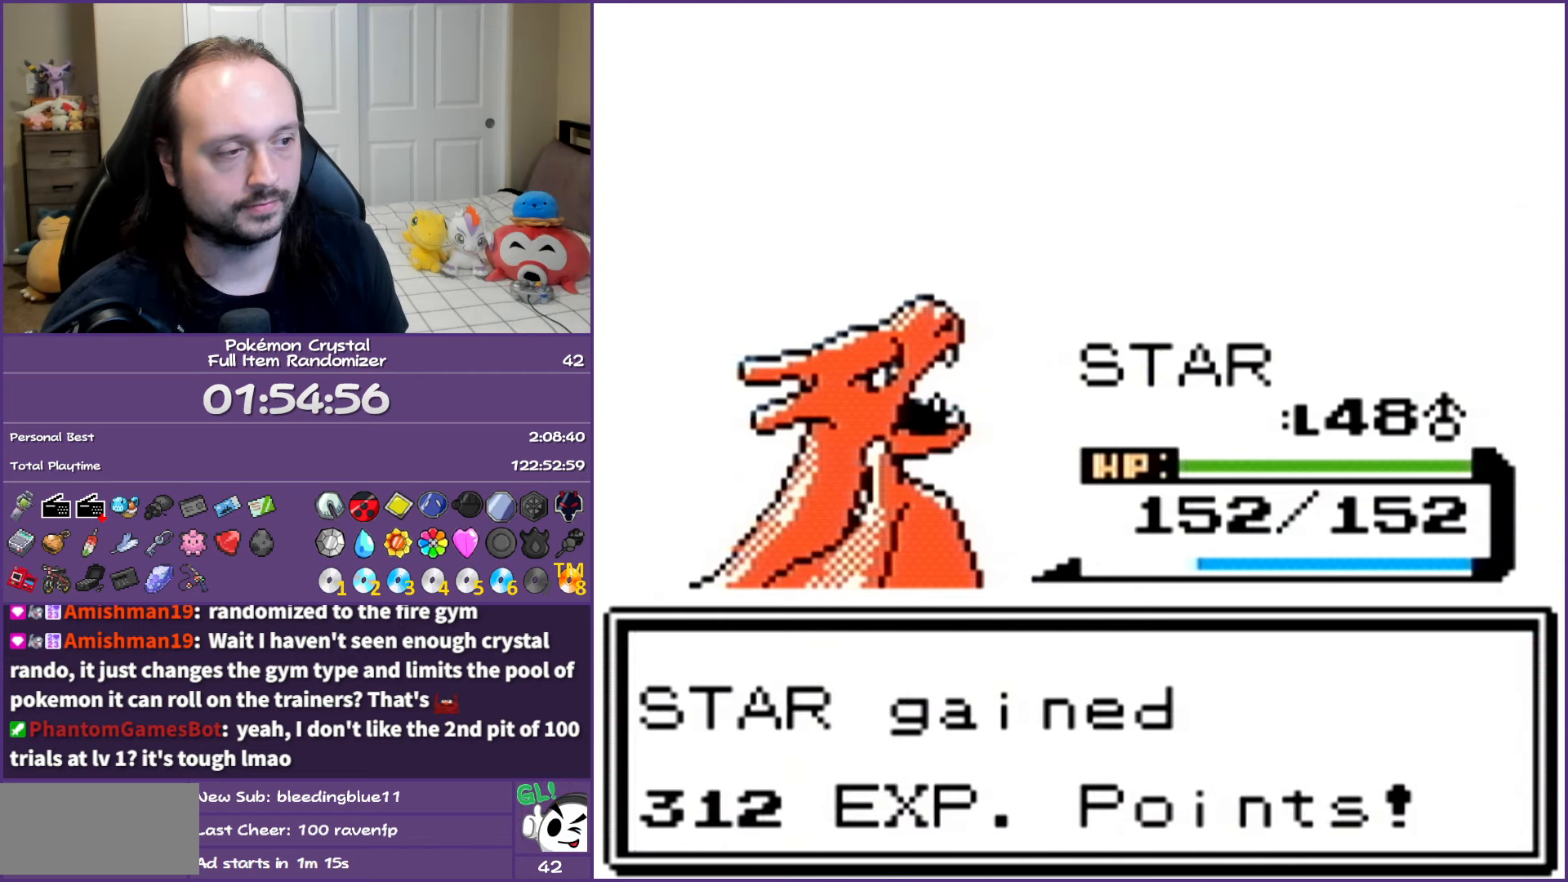
{"buttons": ["A"], "events": []}
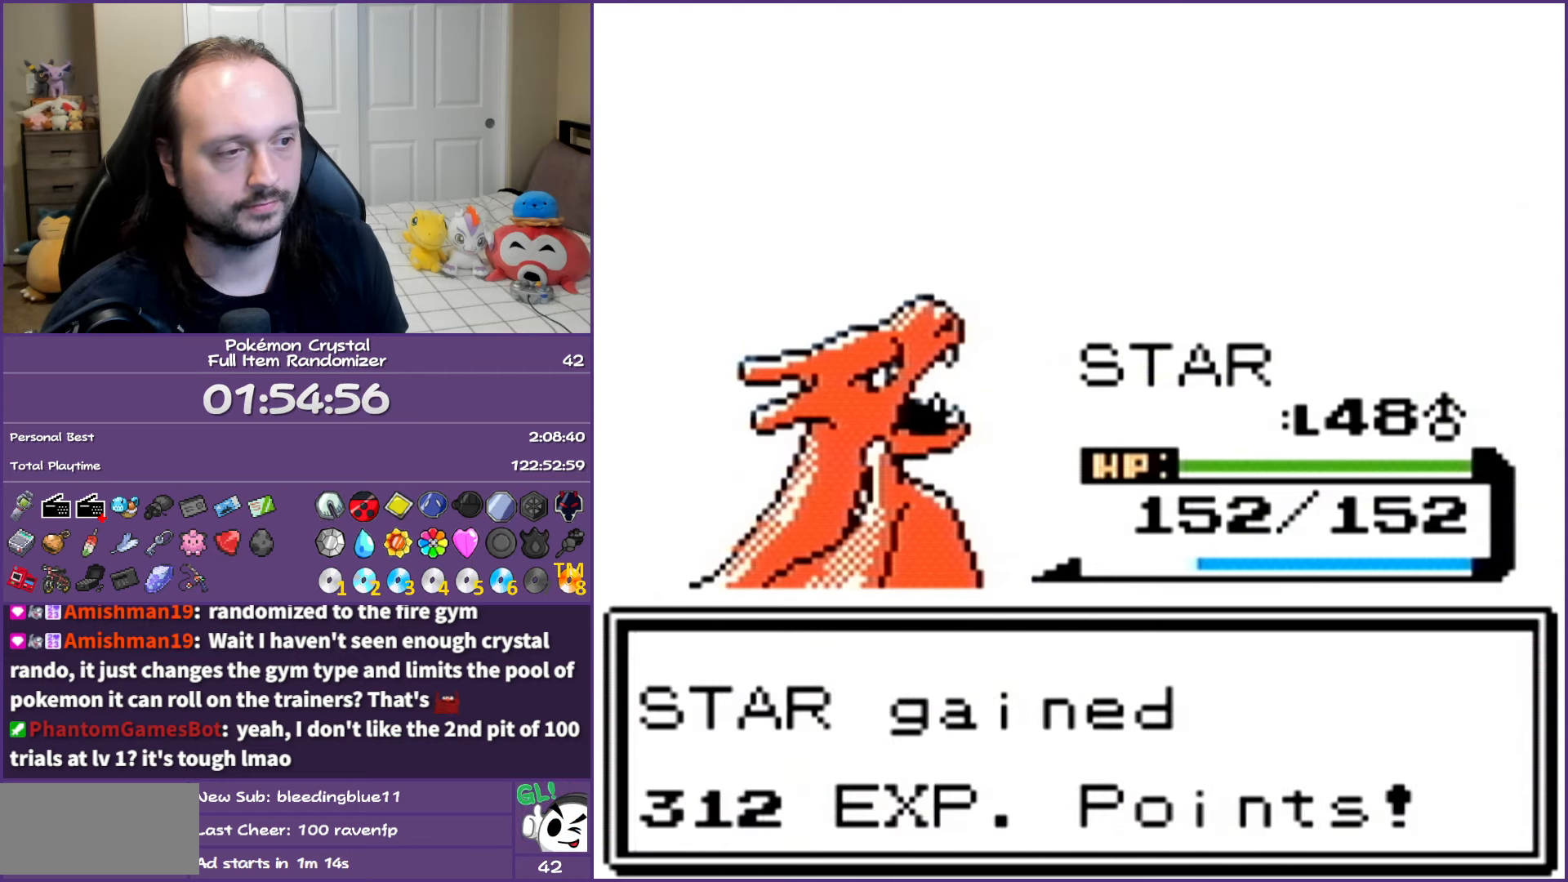
{"buttons": ["A"], "events": []}
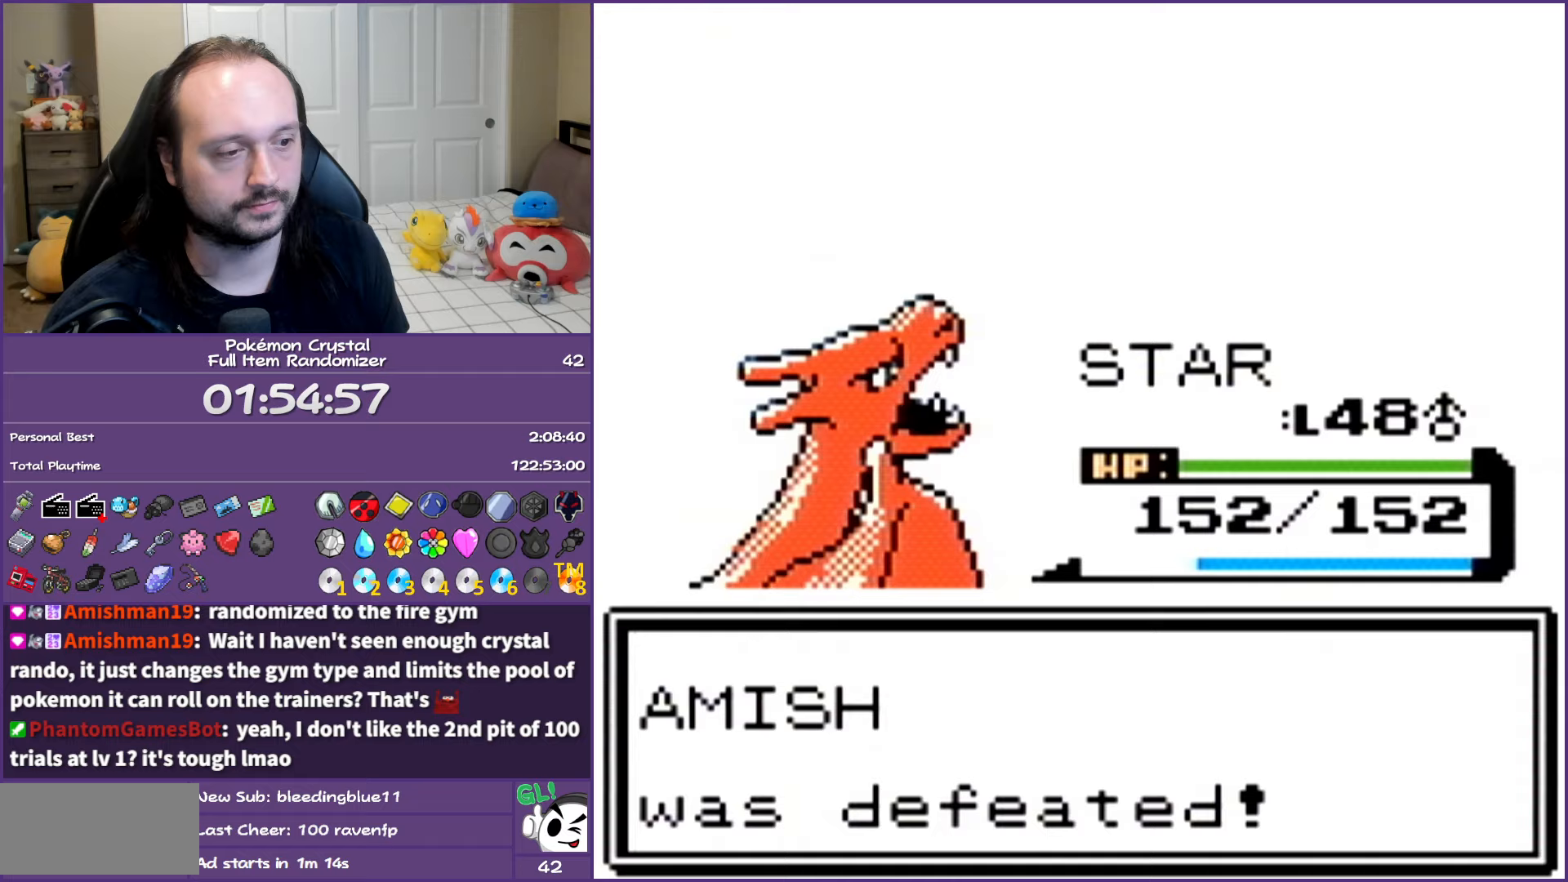
{"buttons": ["A"], "events": []}
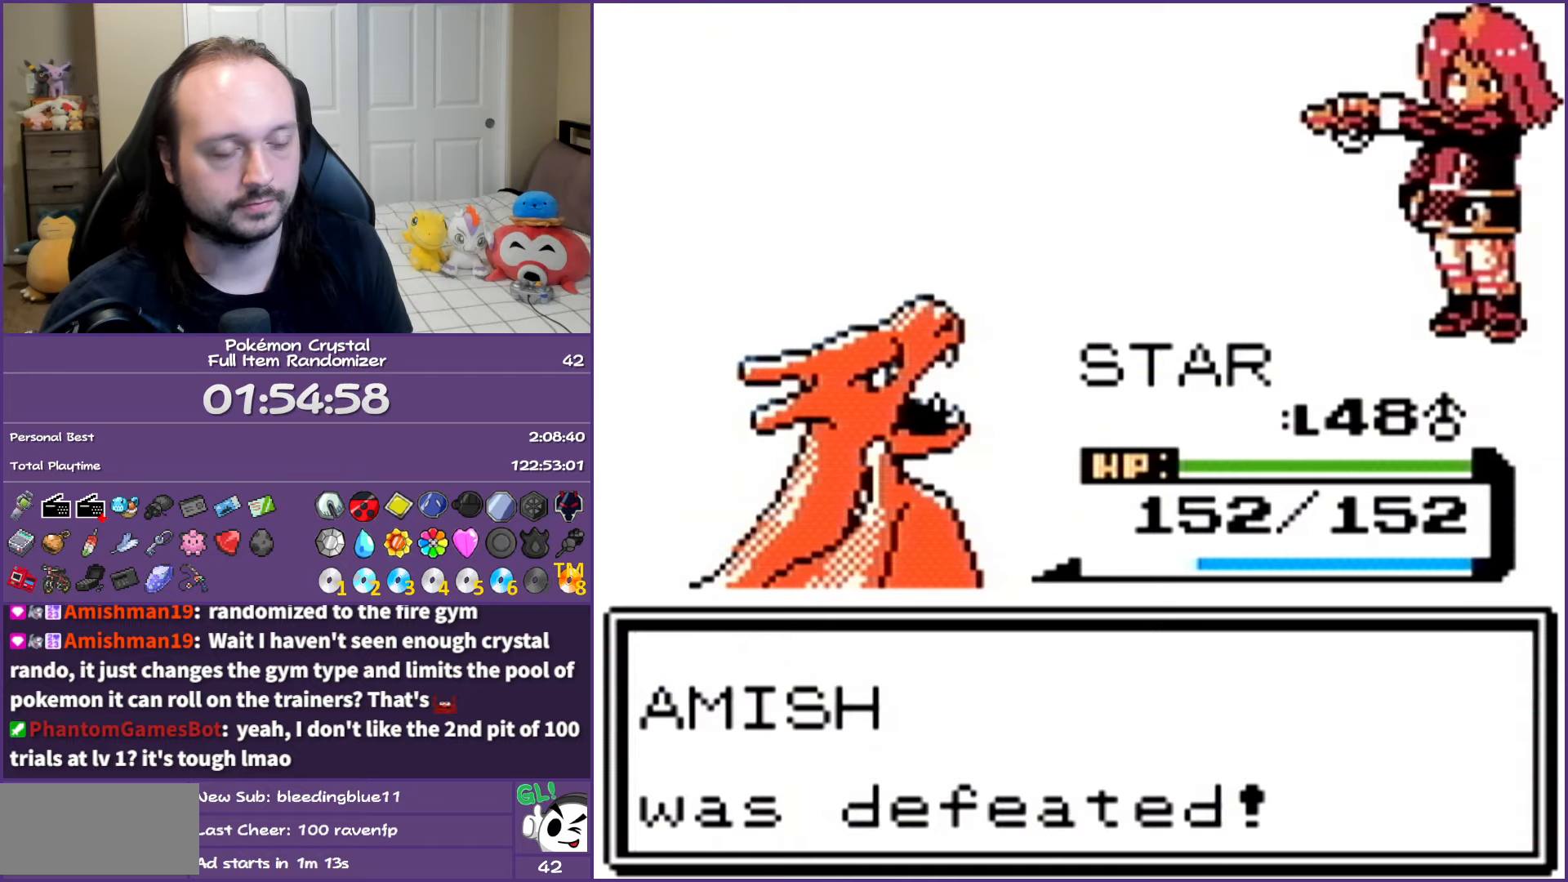
{"buttons": ["A"], "events": []}
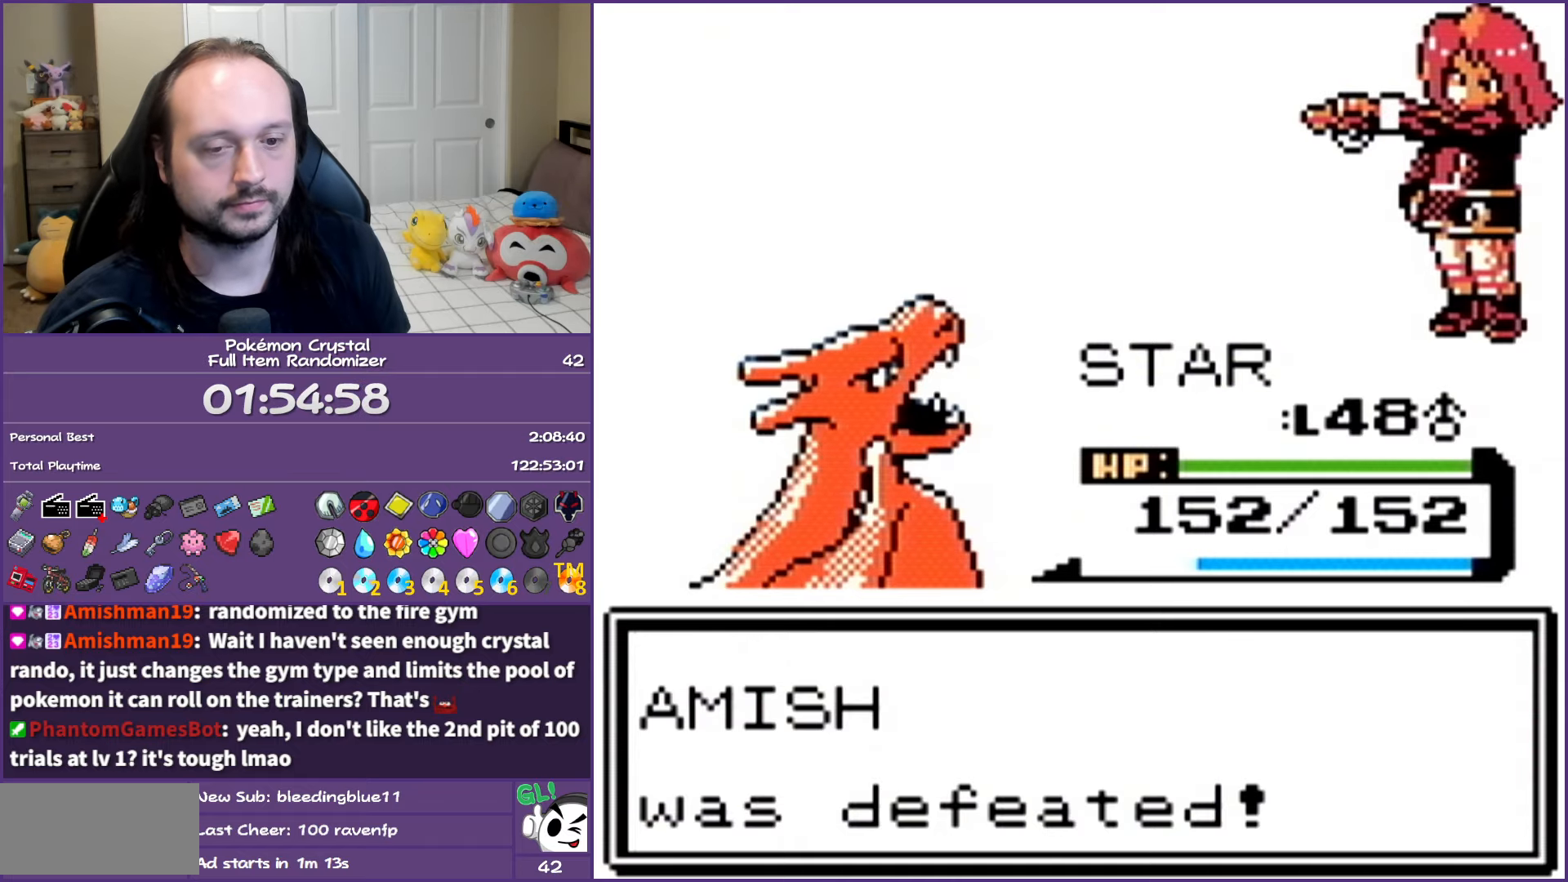
{"buttons": ["A"], "events": []}
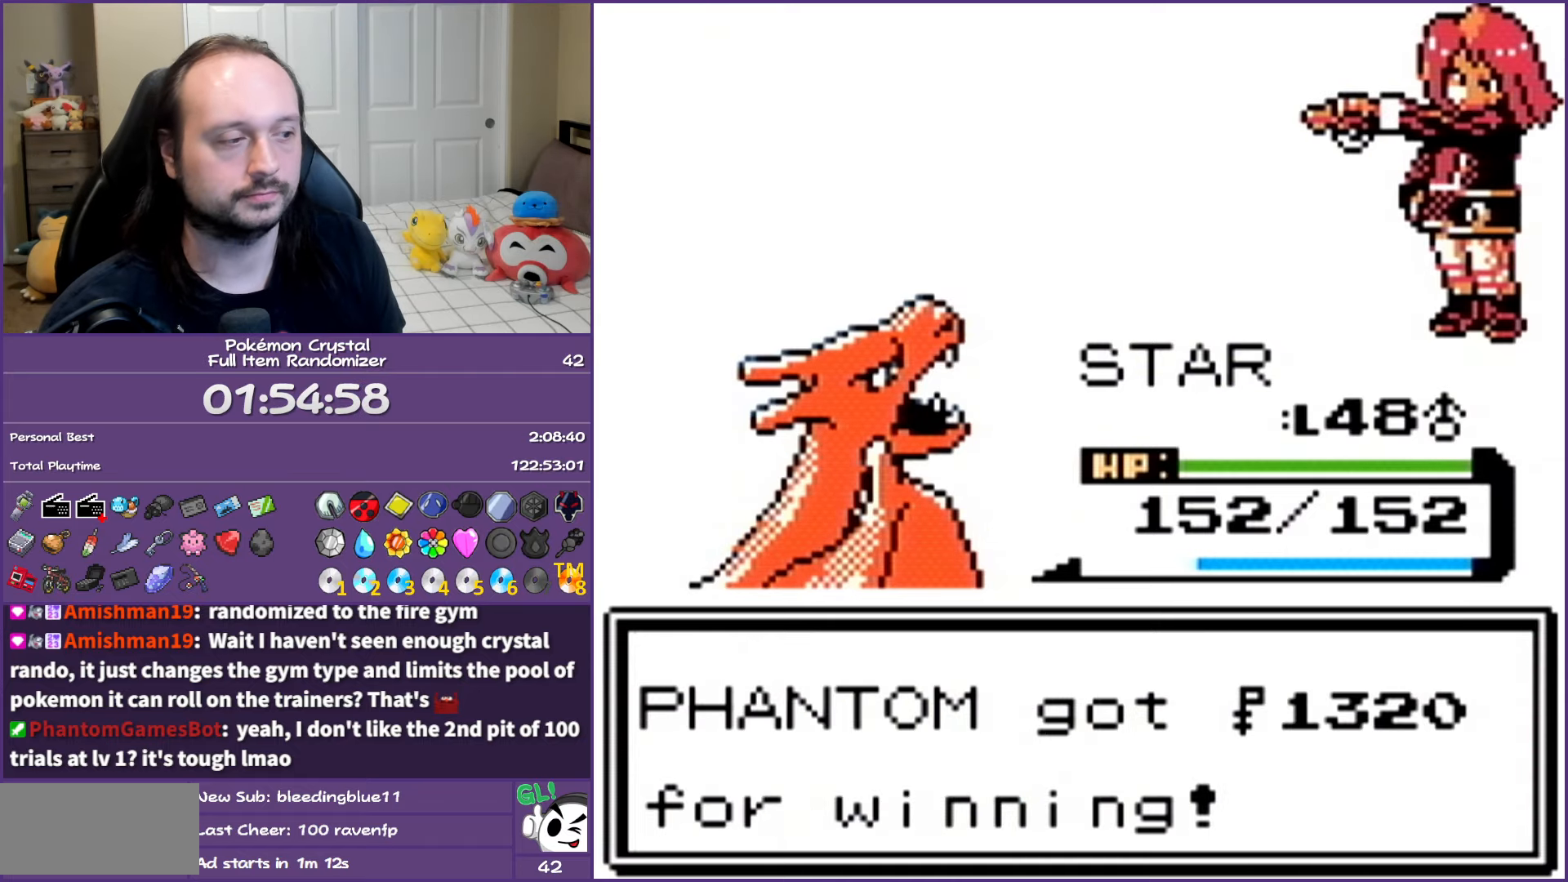
{"buttons": ["A"], "events": []}
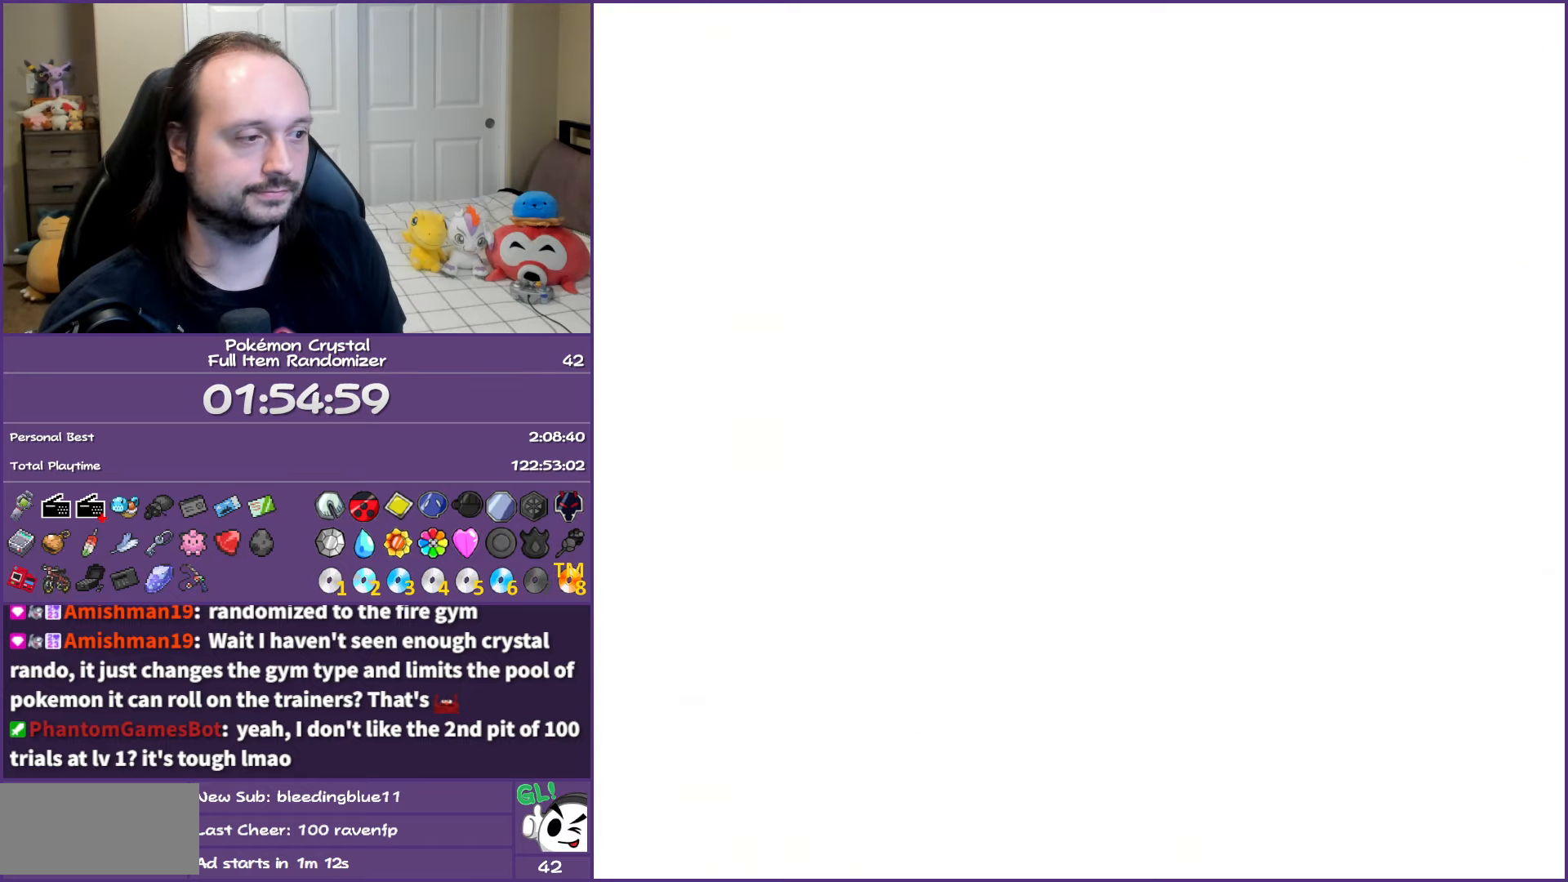
{"buttons": ["A"], "events": []}
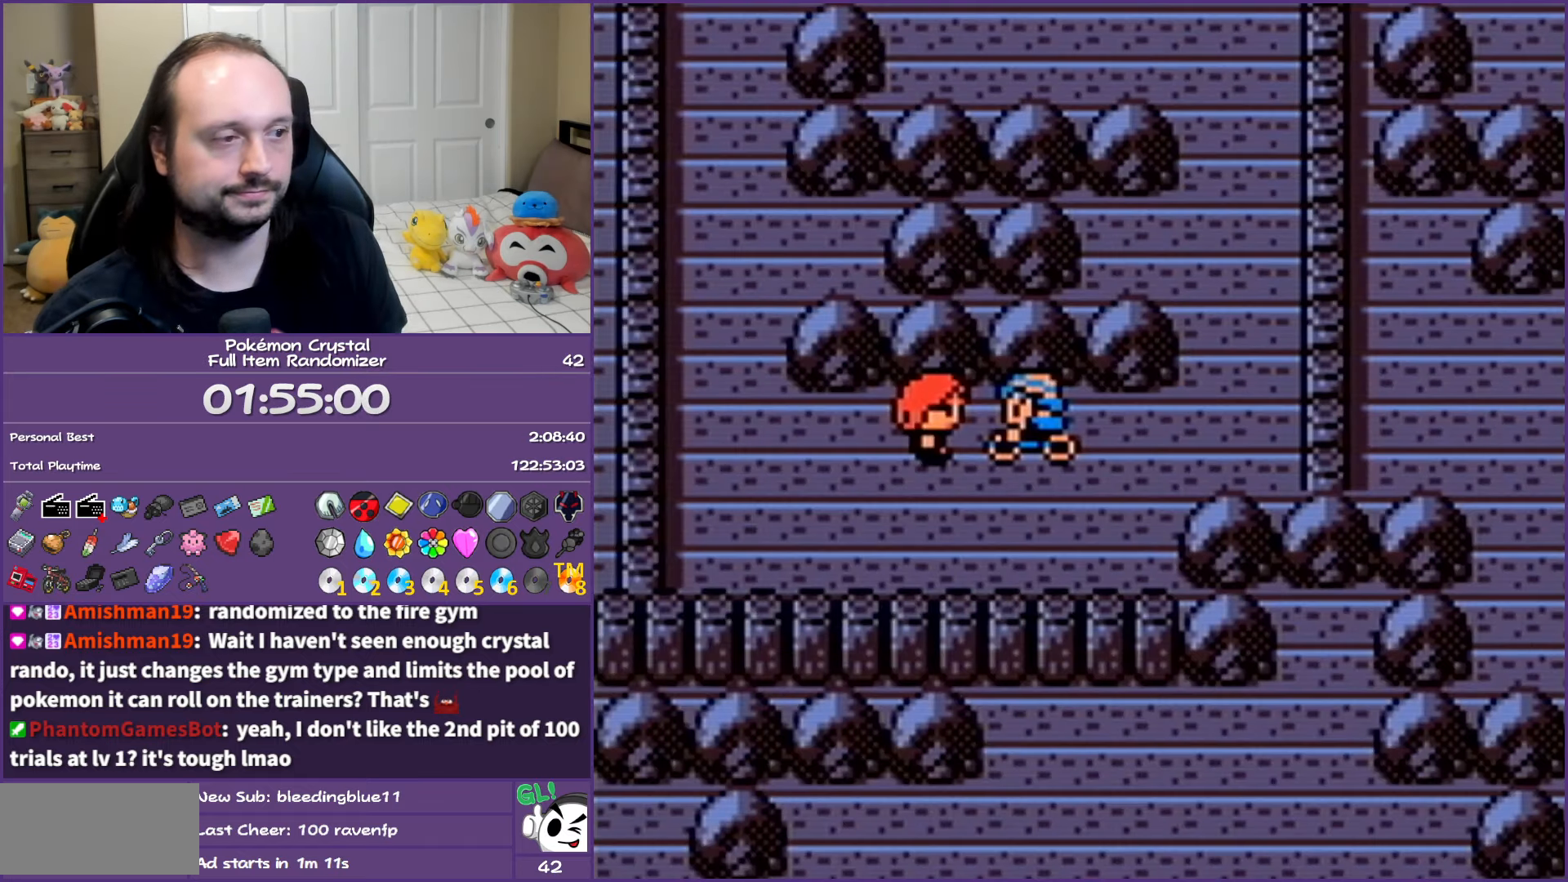
{"buttons": ["A"], "events": []}
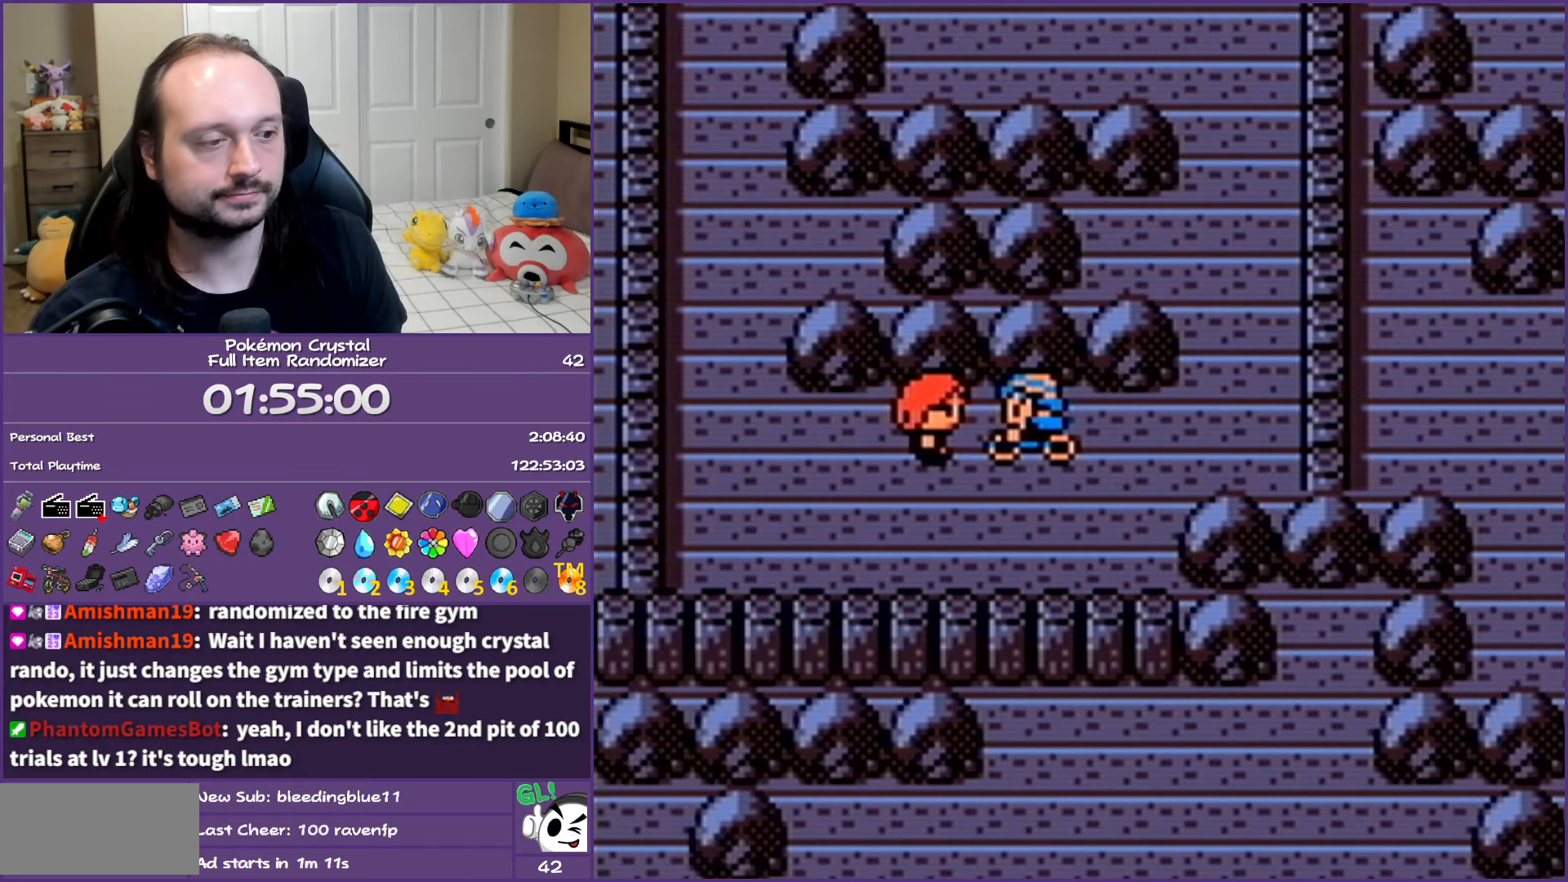
{"buttons": ["A"], "events": []}
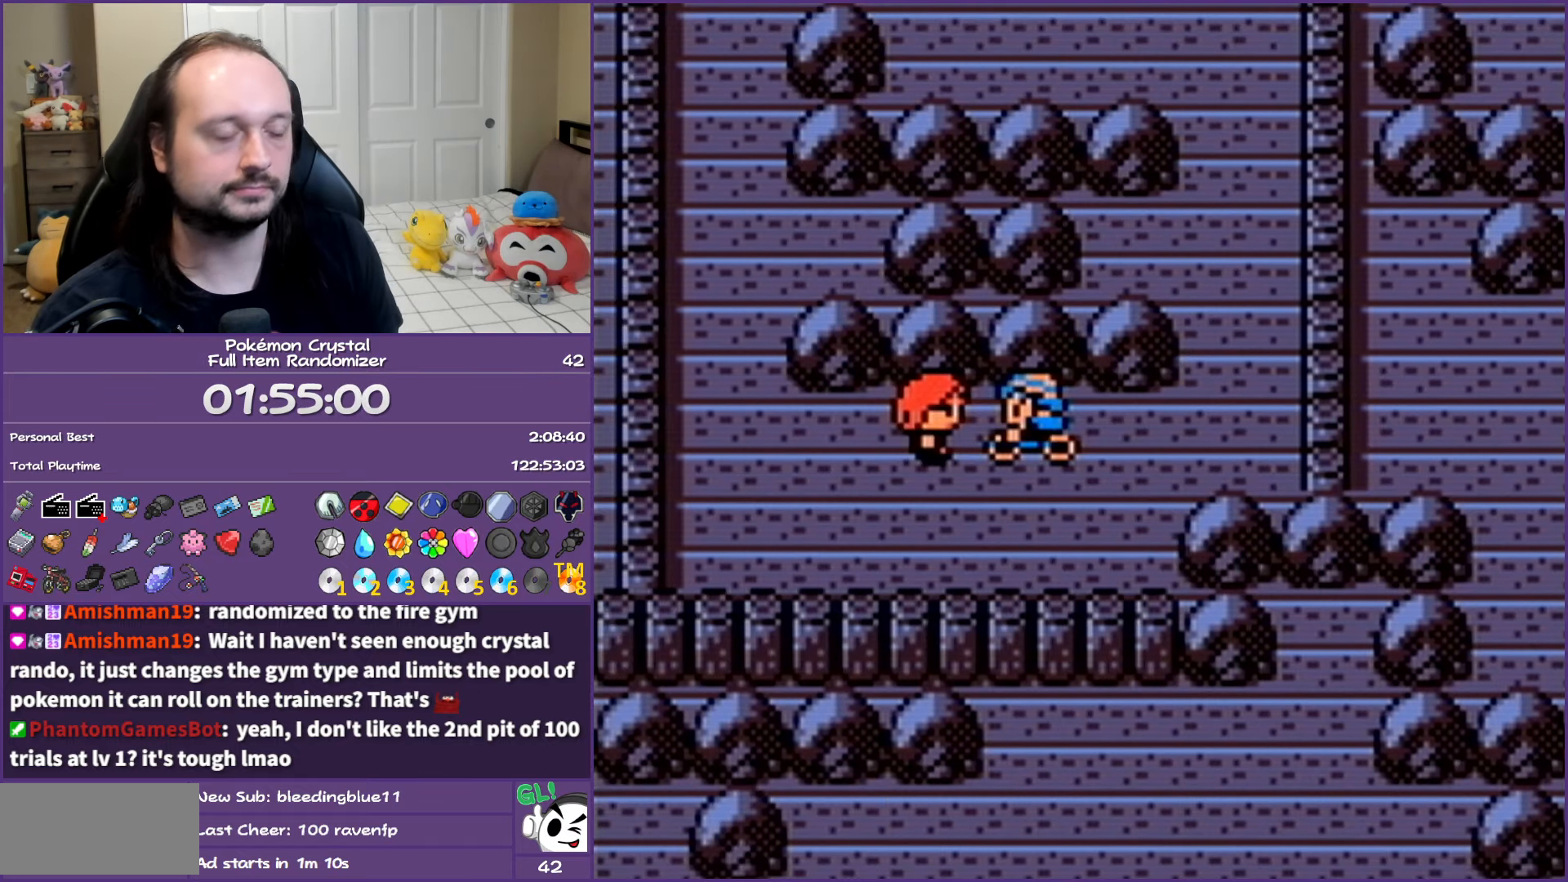
{"buttons": ["A"], "events": []}
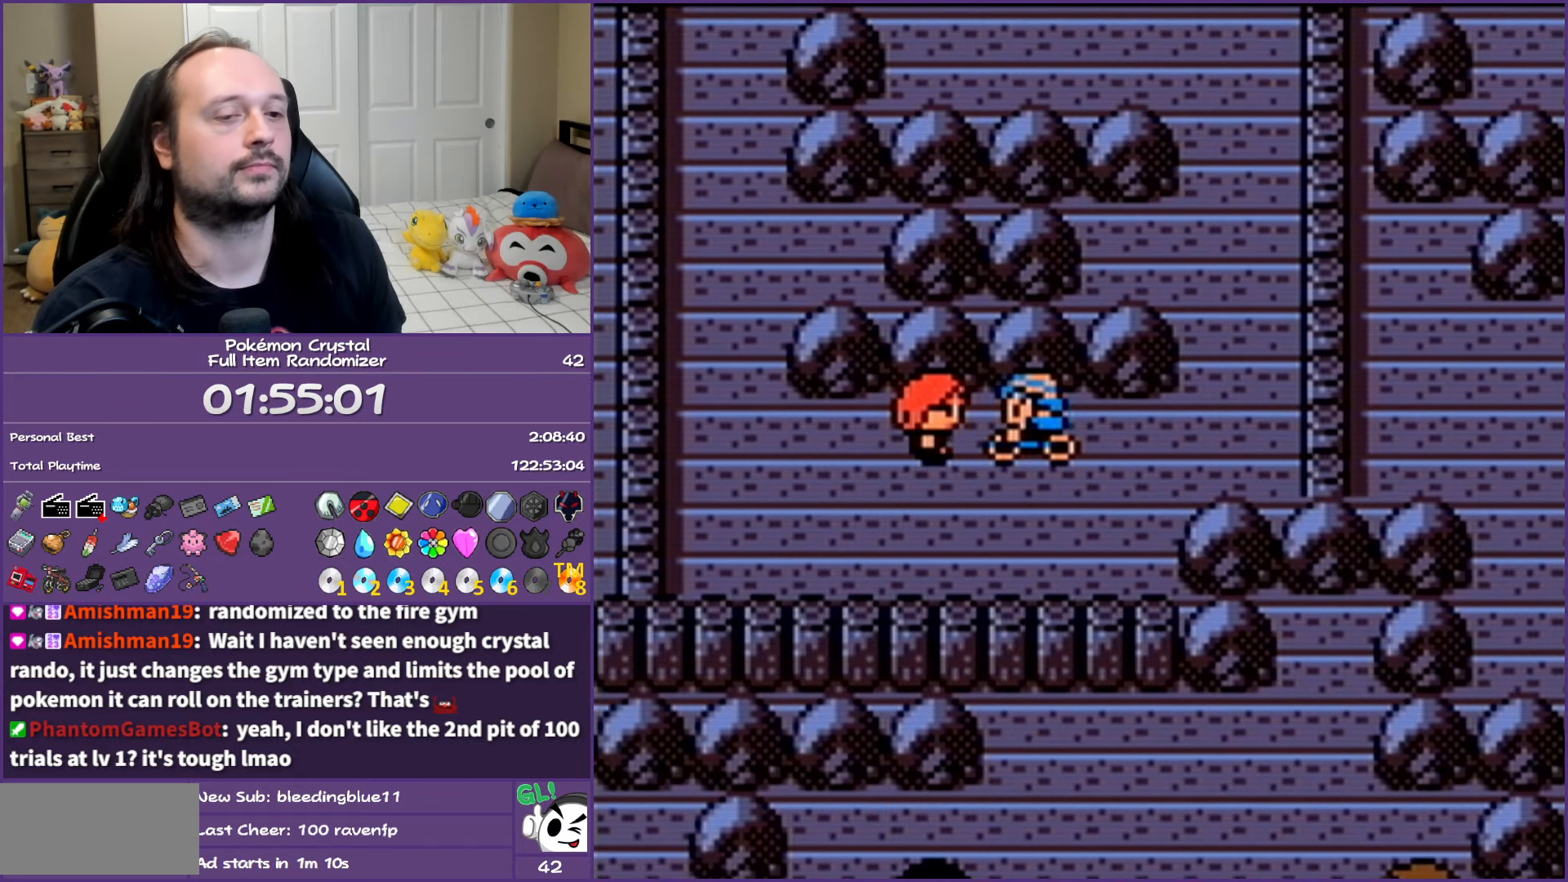
{"buttons": ["A"], "events": []}
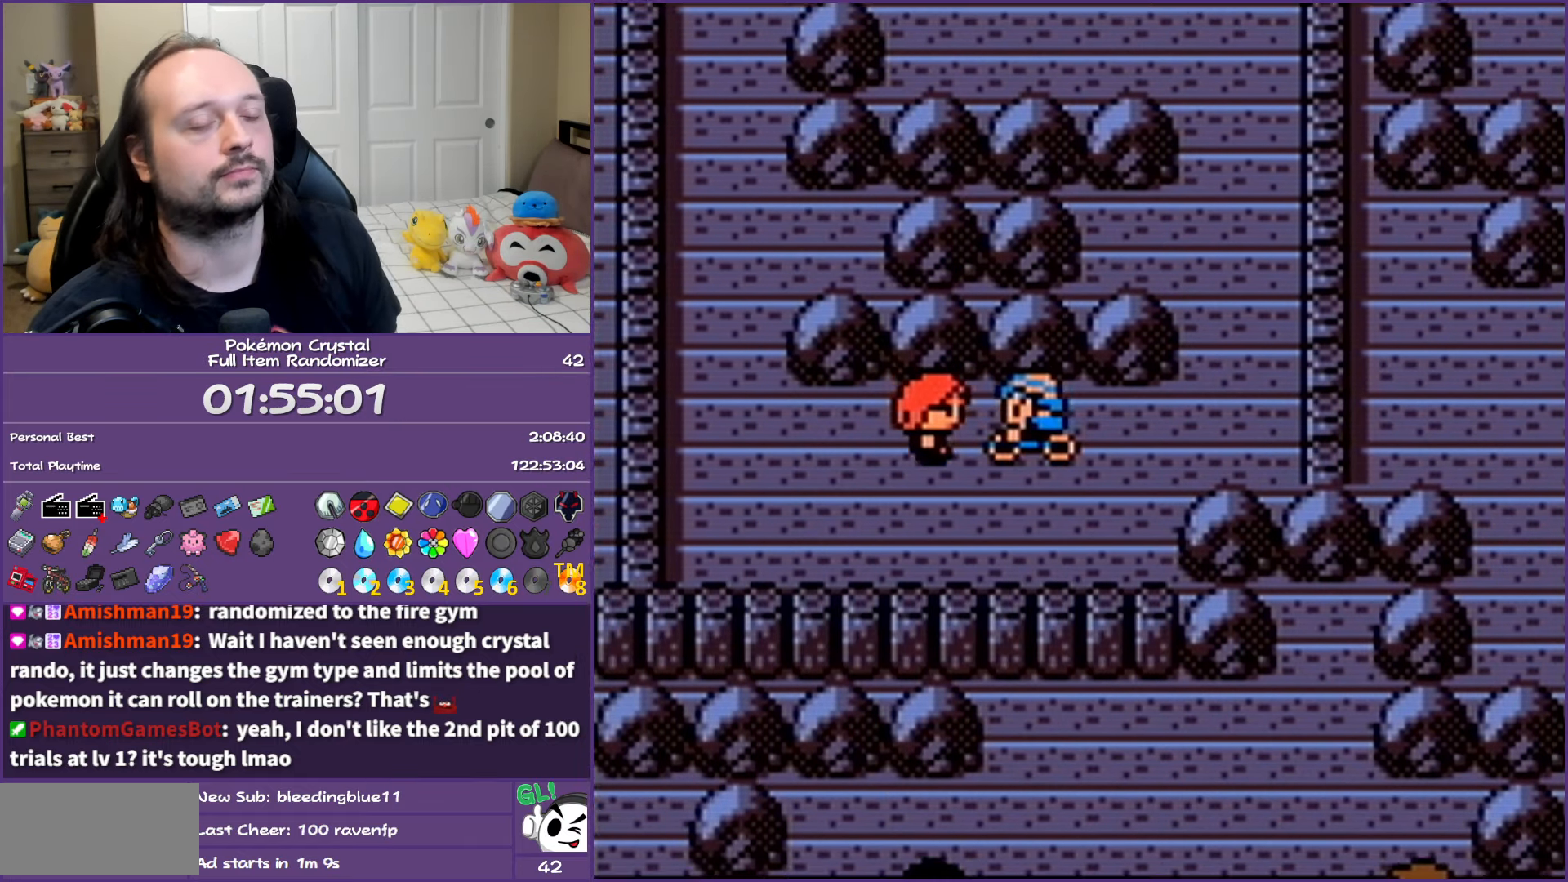
{"buttons": ["A"], "events": []}
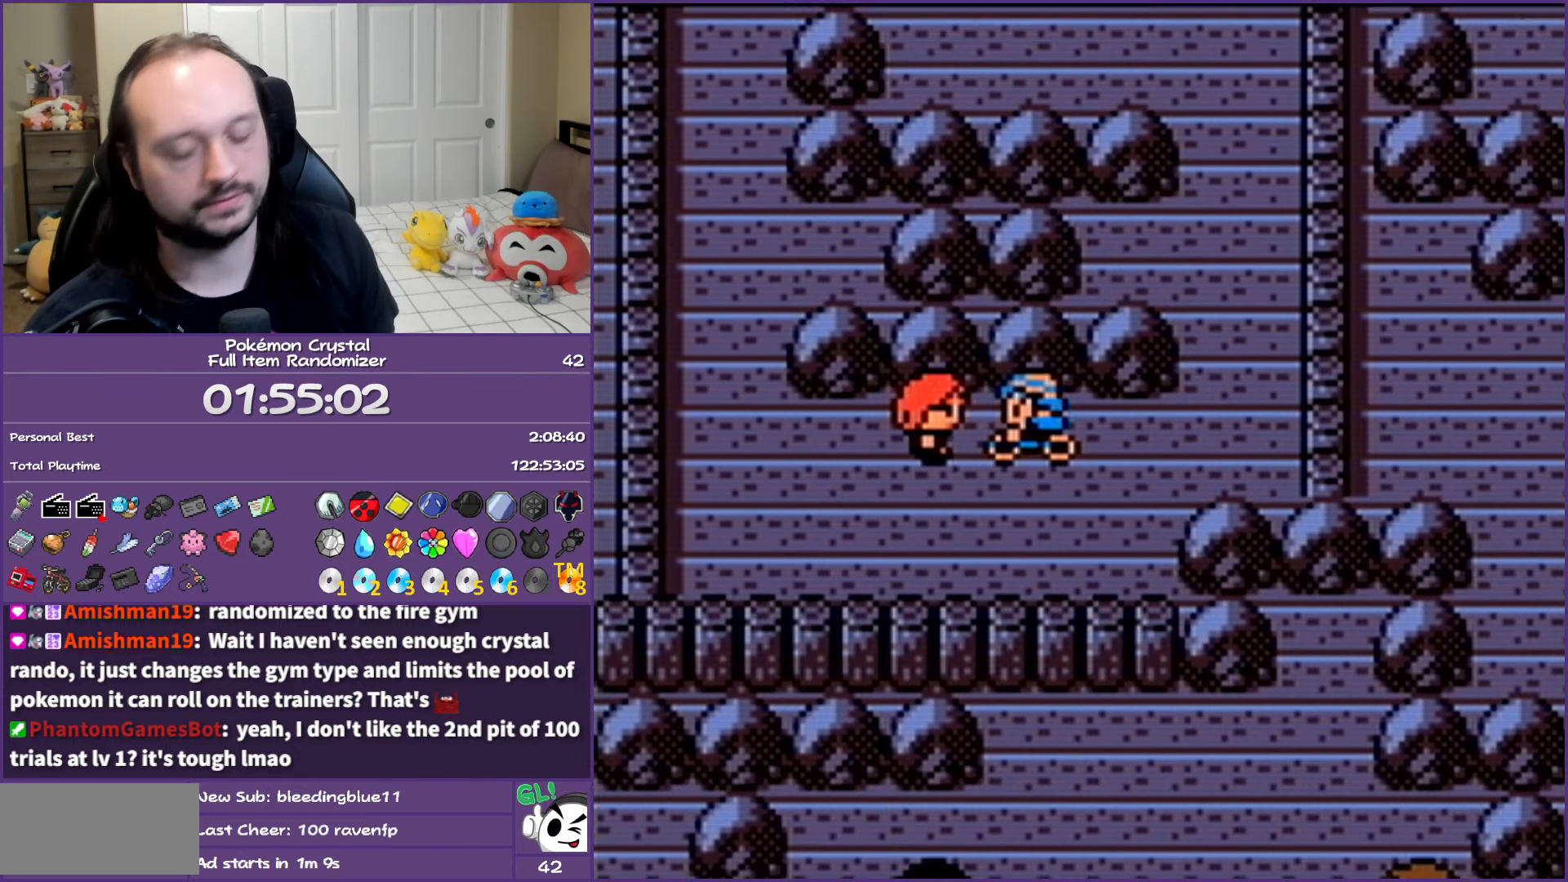
{"buttons": ["A"], "events": []}
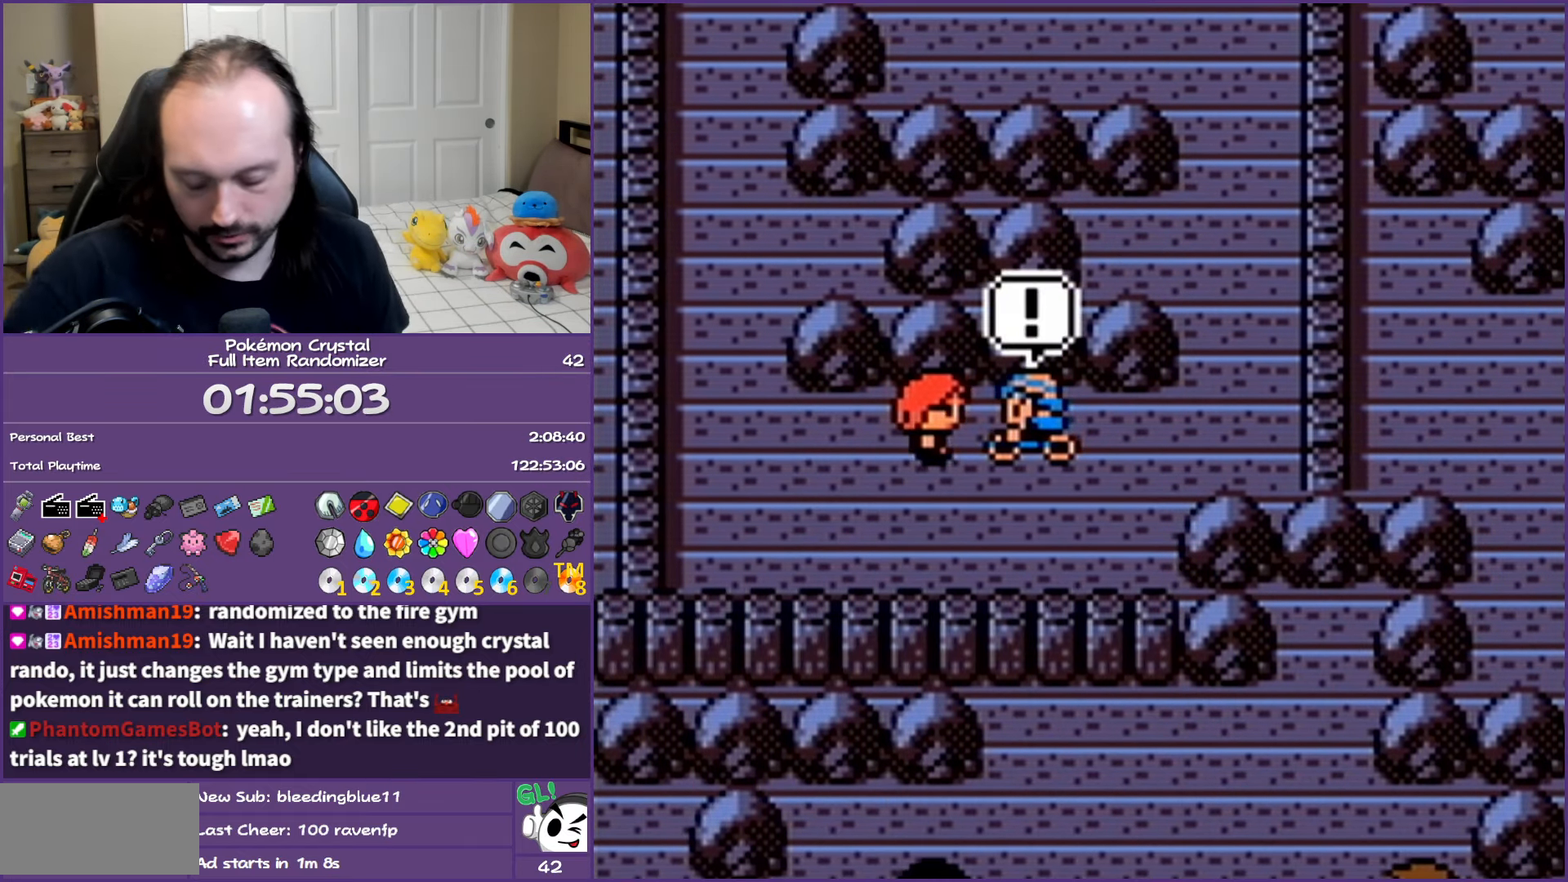
{"buttons": ["A"], "events": []}
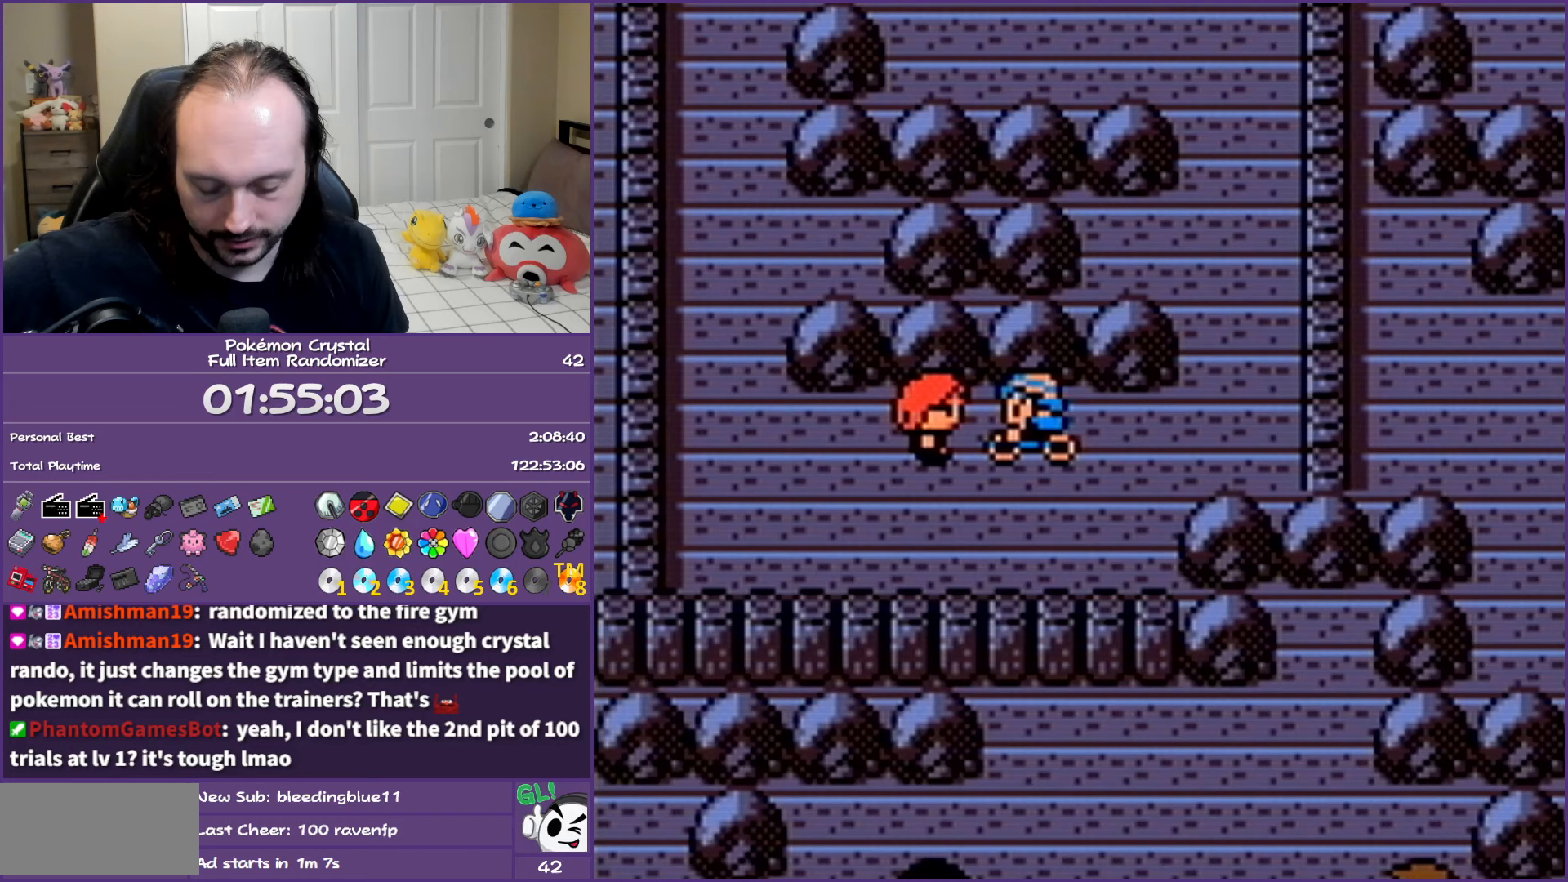
{"buttons": ["A"], "events": []}
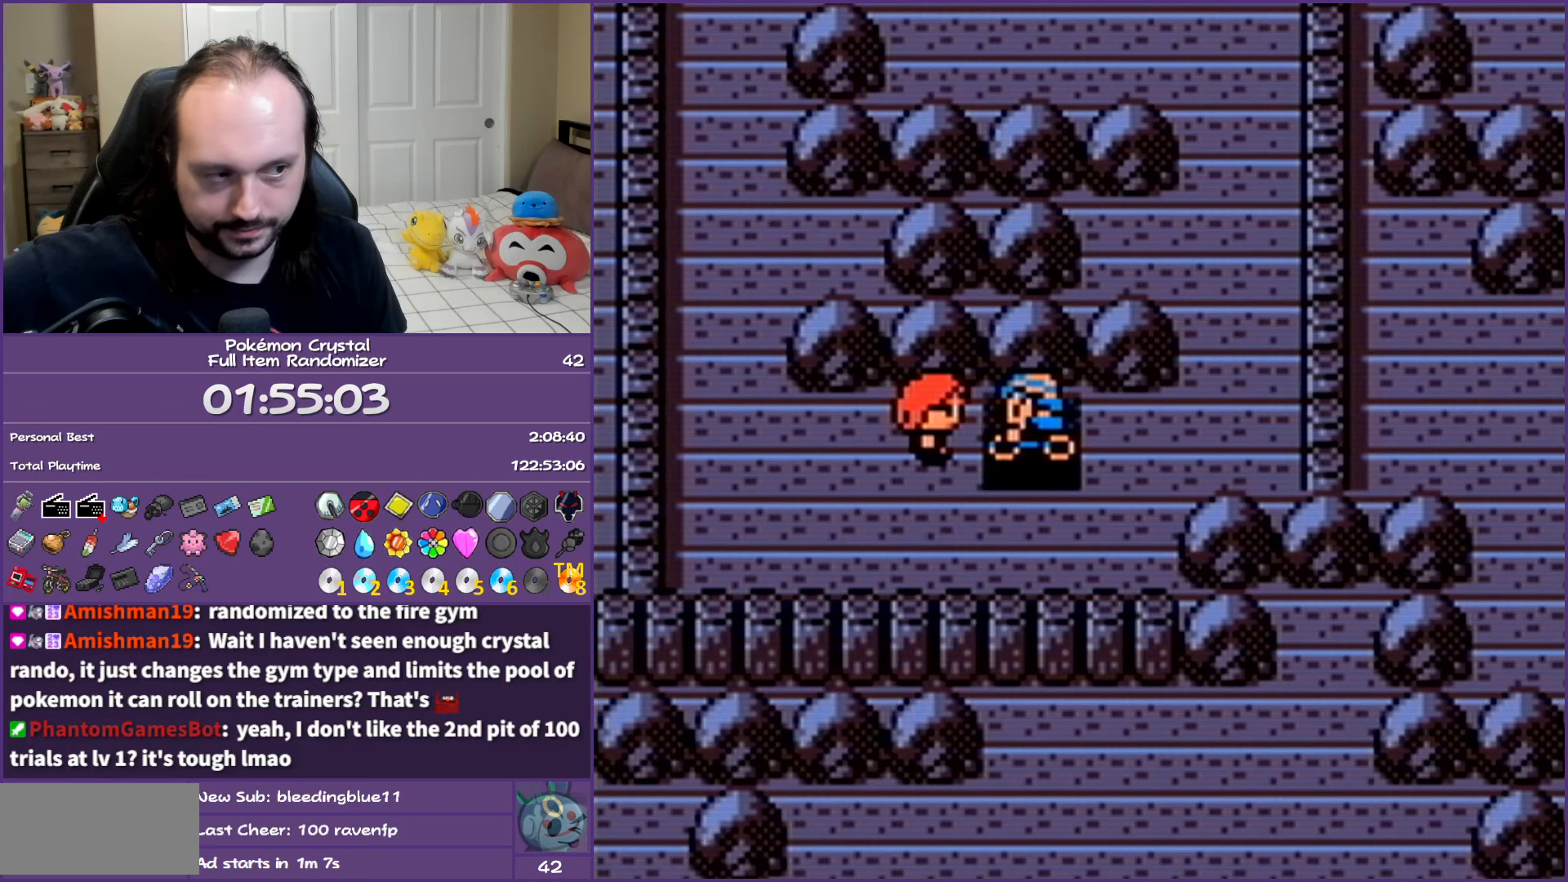
{"buttons": ["A"], "events": []}
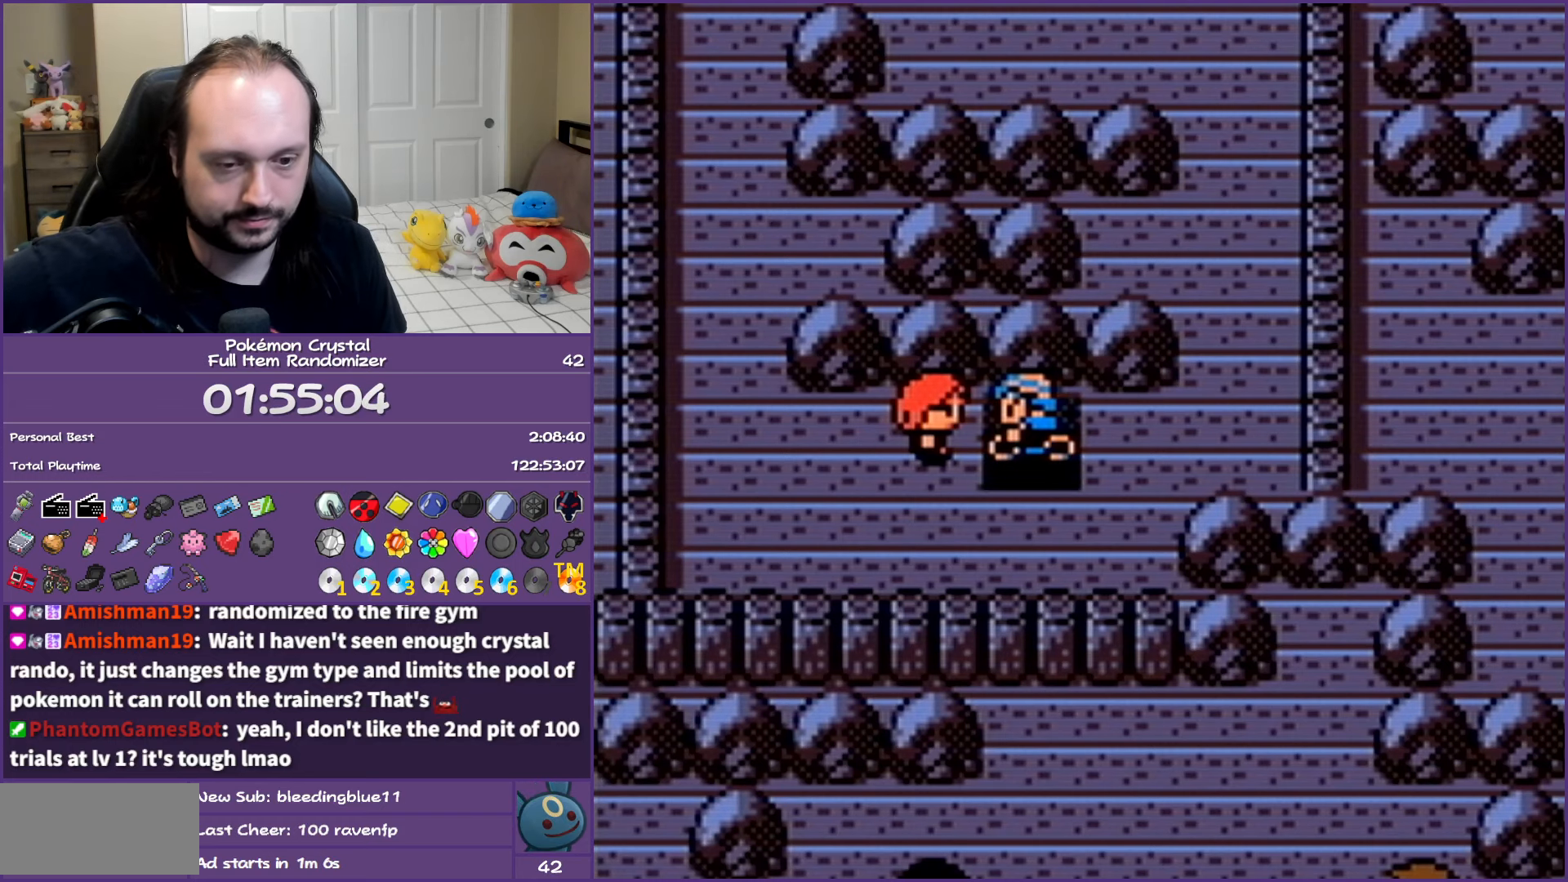
{"buttons": ["A"], "events": []}
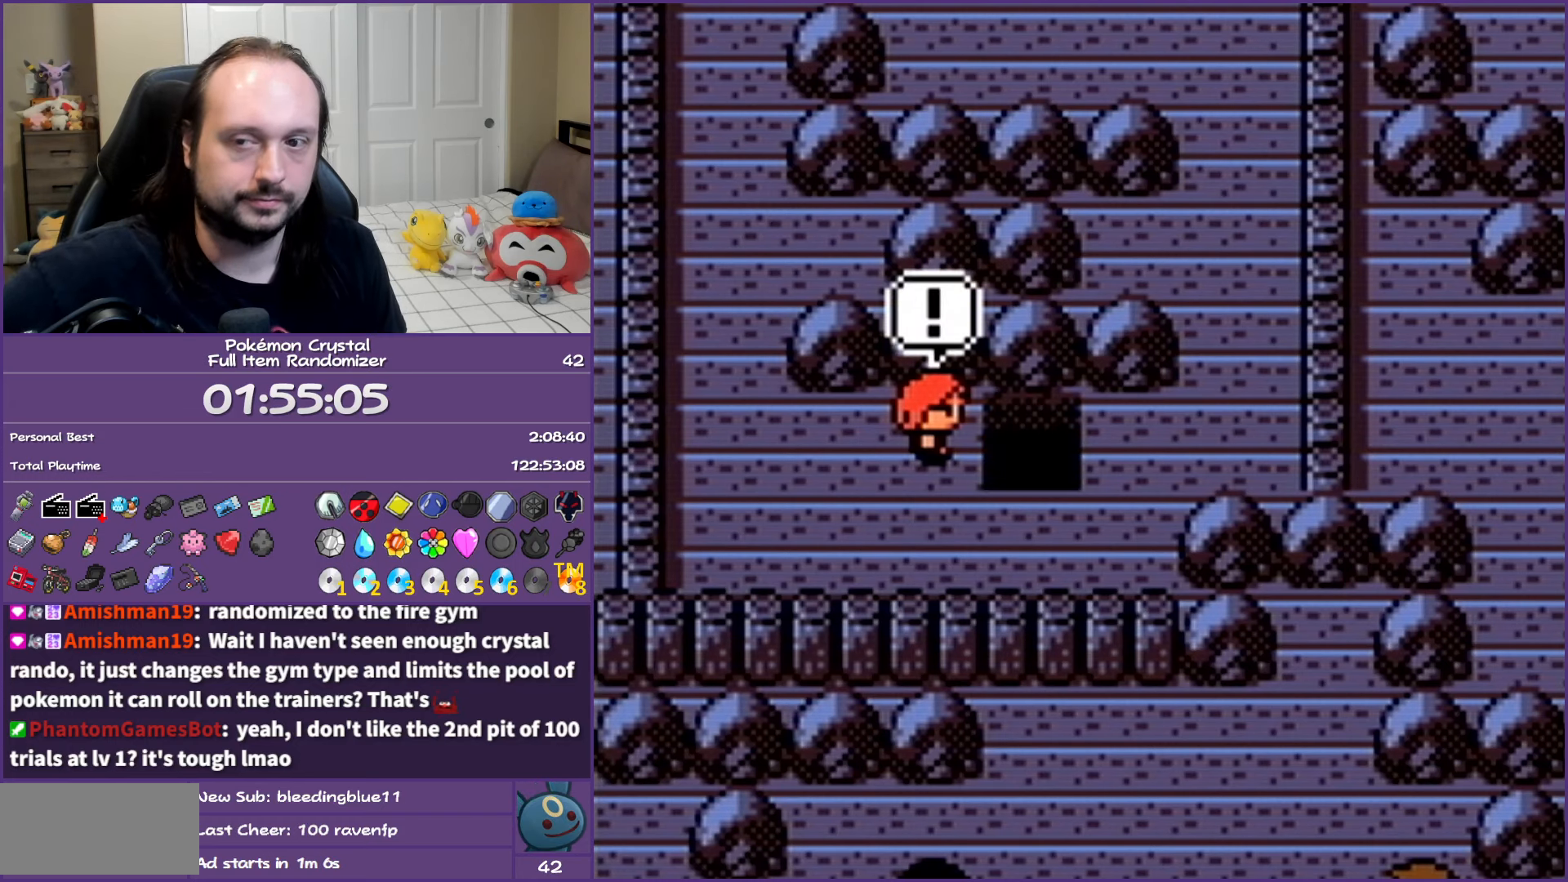
{"buttons": ["A"], "events": []}
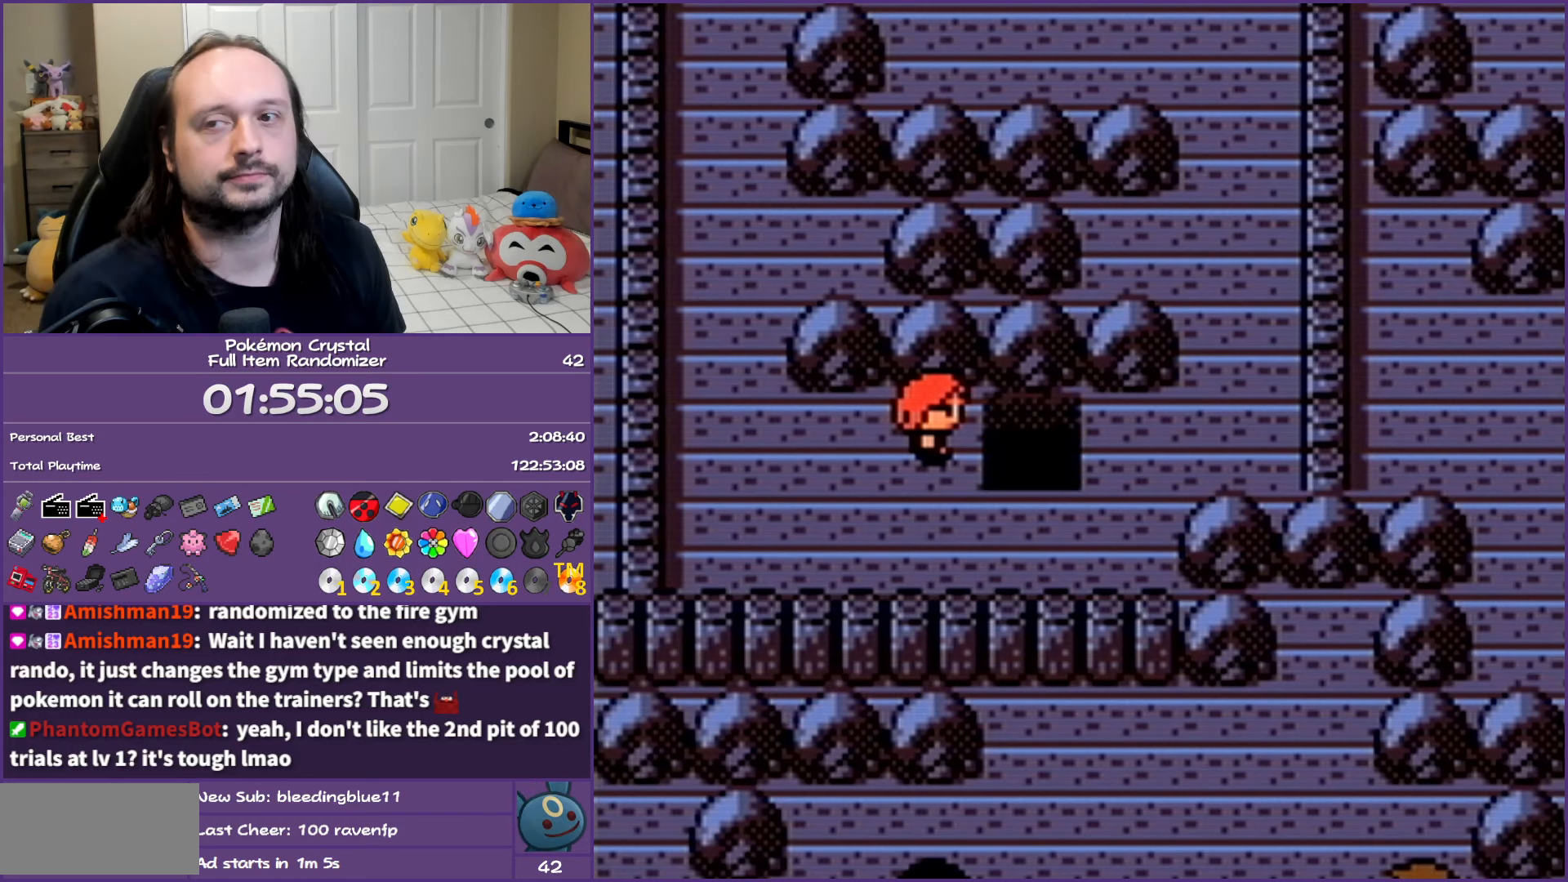
{"buttons": ["A"], "events": []}
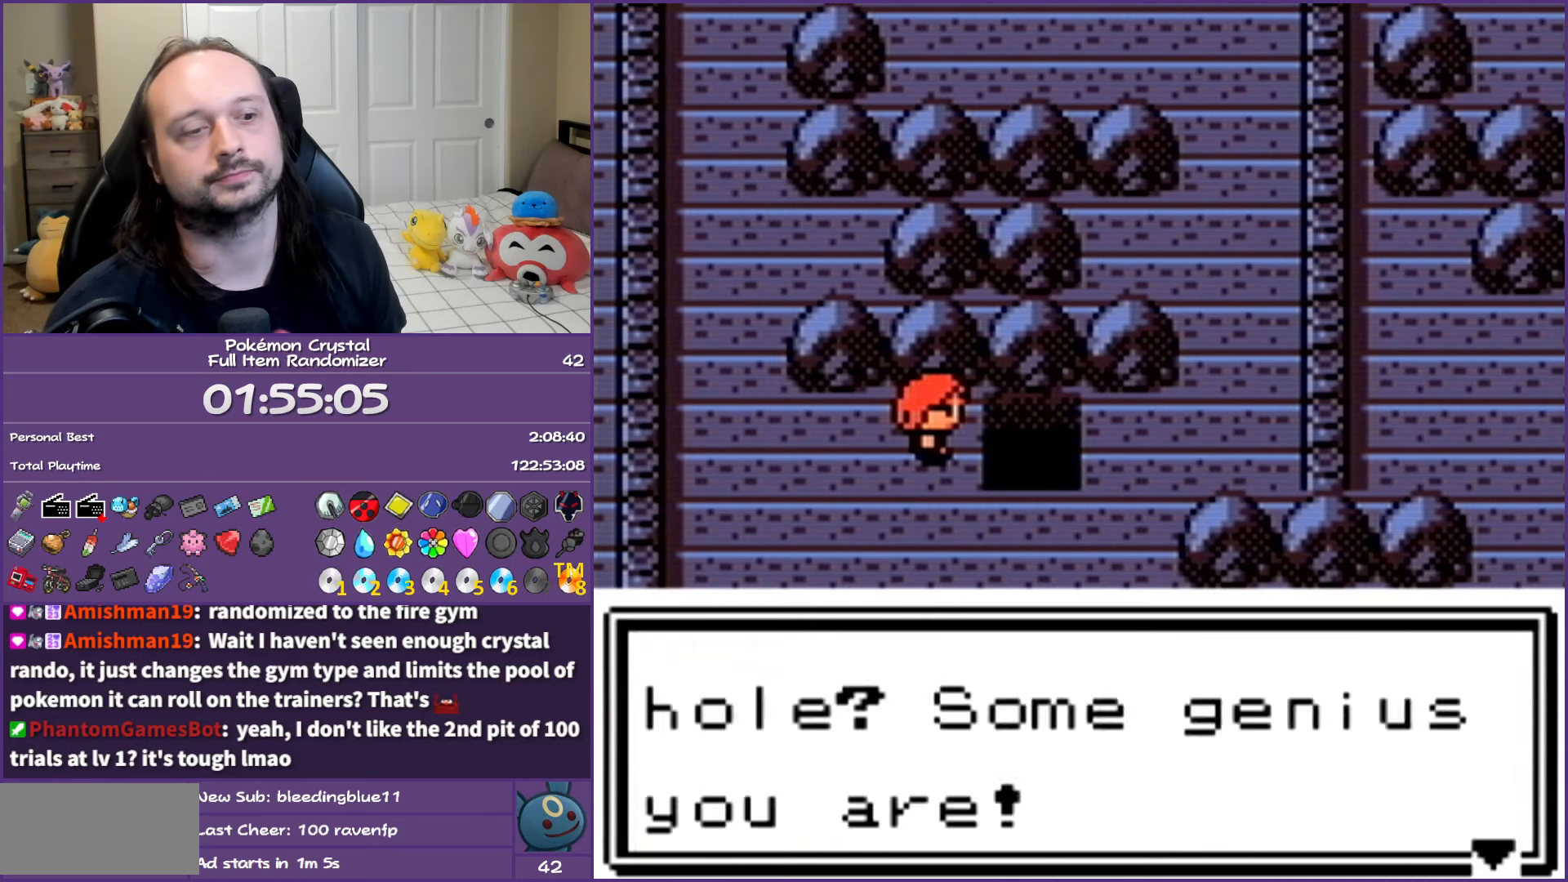
{"buttons": ["A"], "events": []}
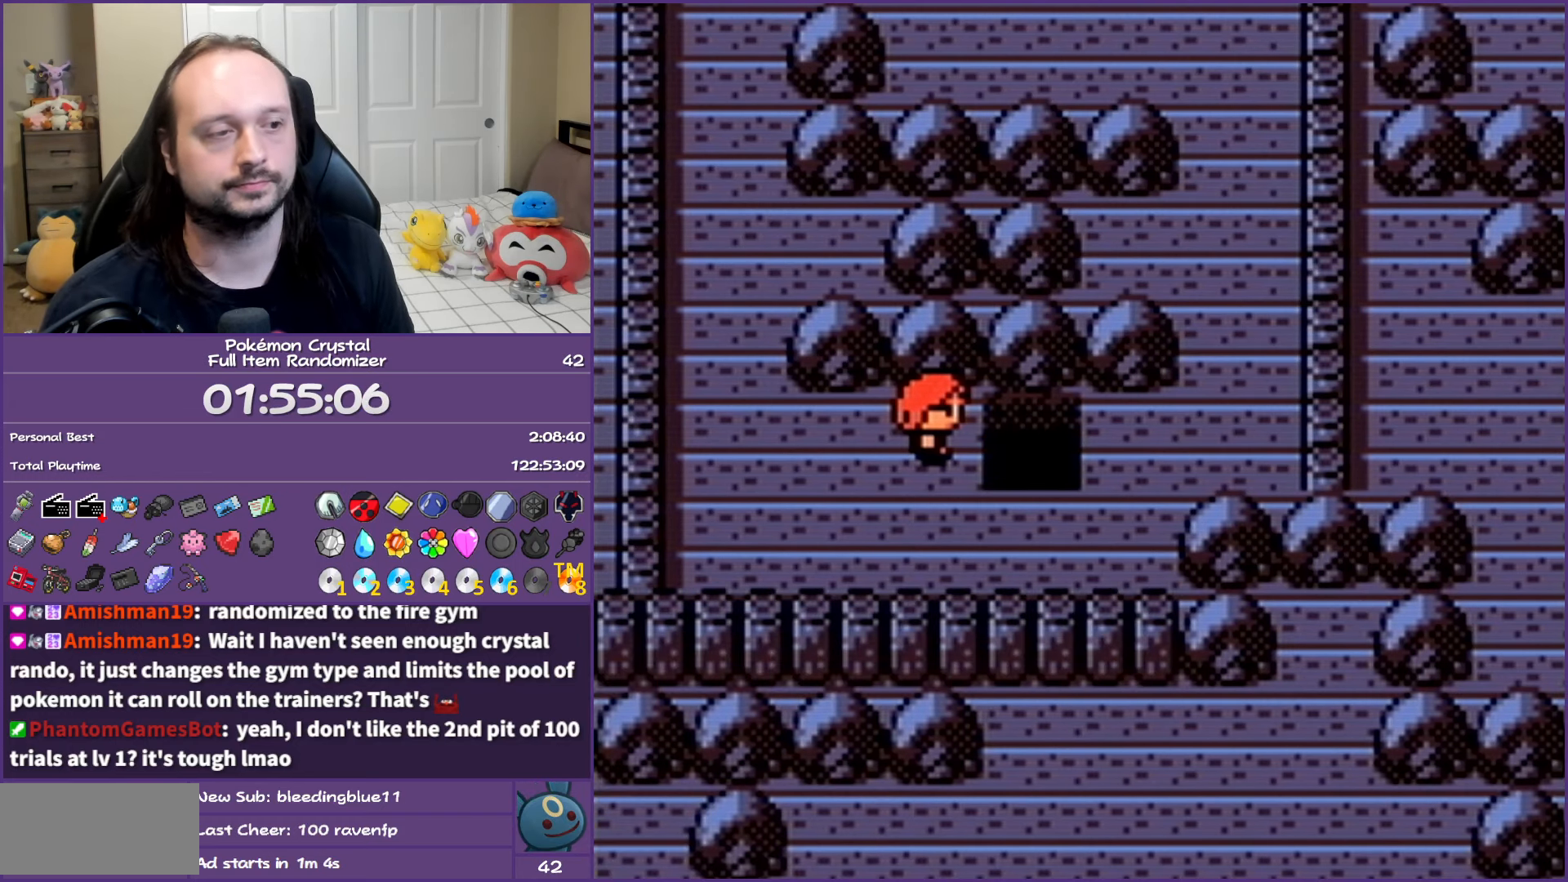
{"buttons": ["A"], "events": []}
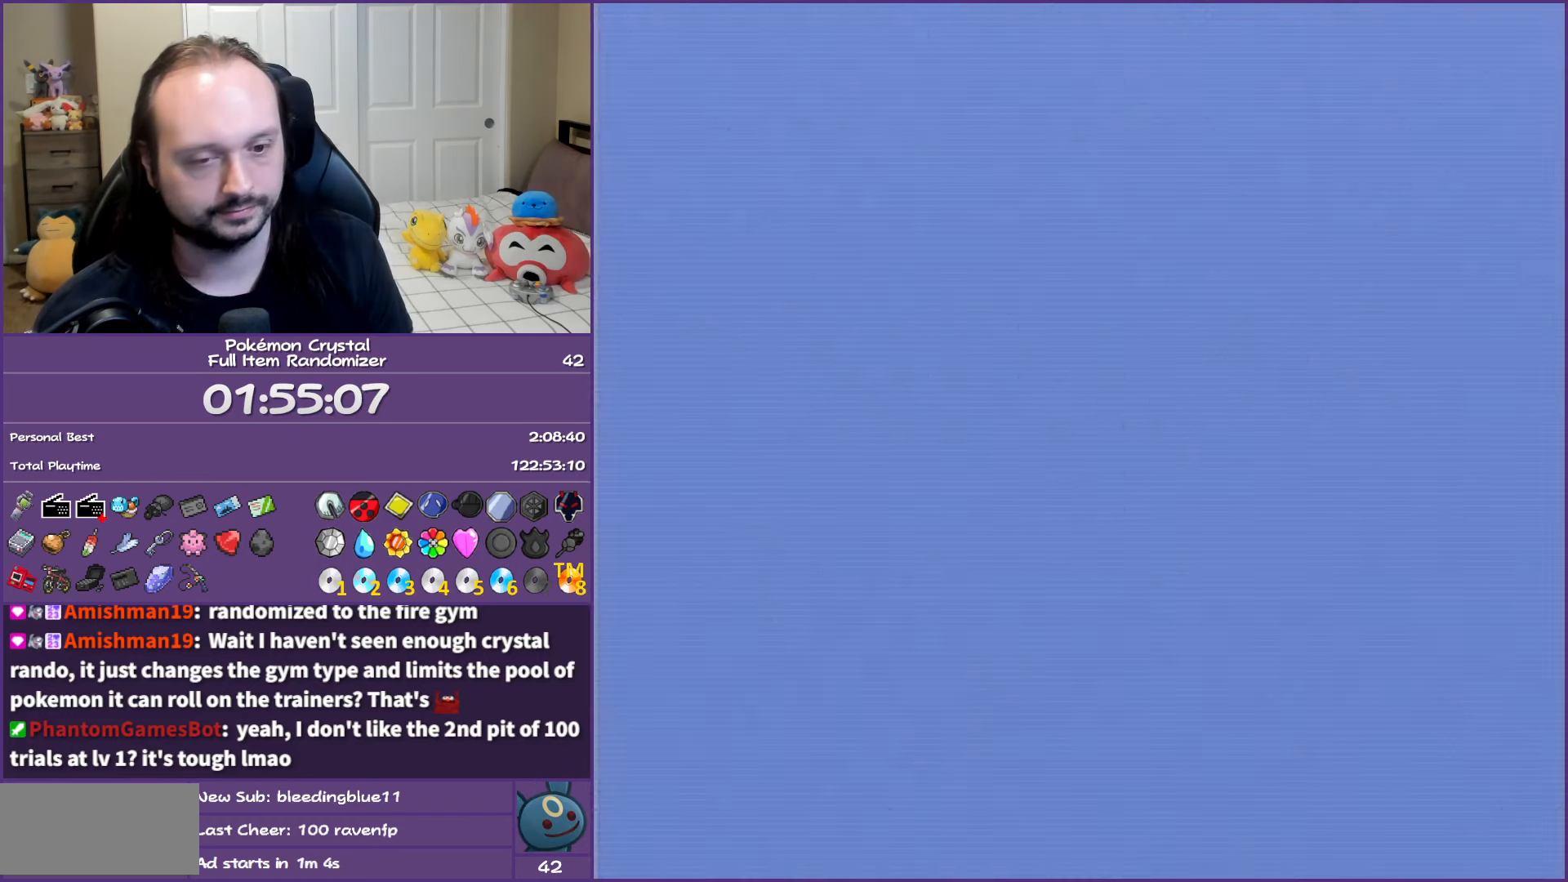
{"buttons": ["A"], "events": []}
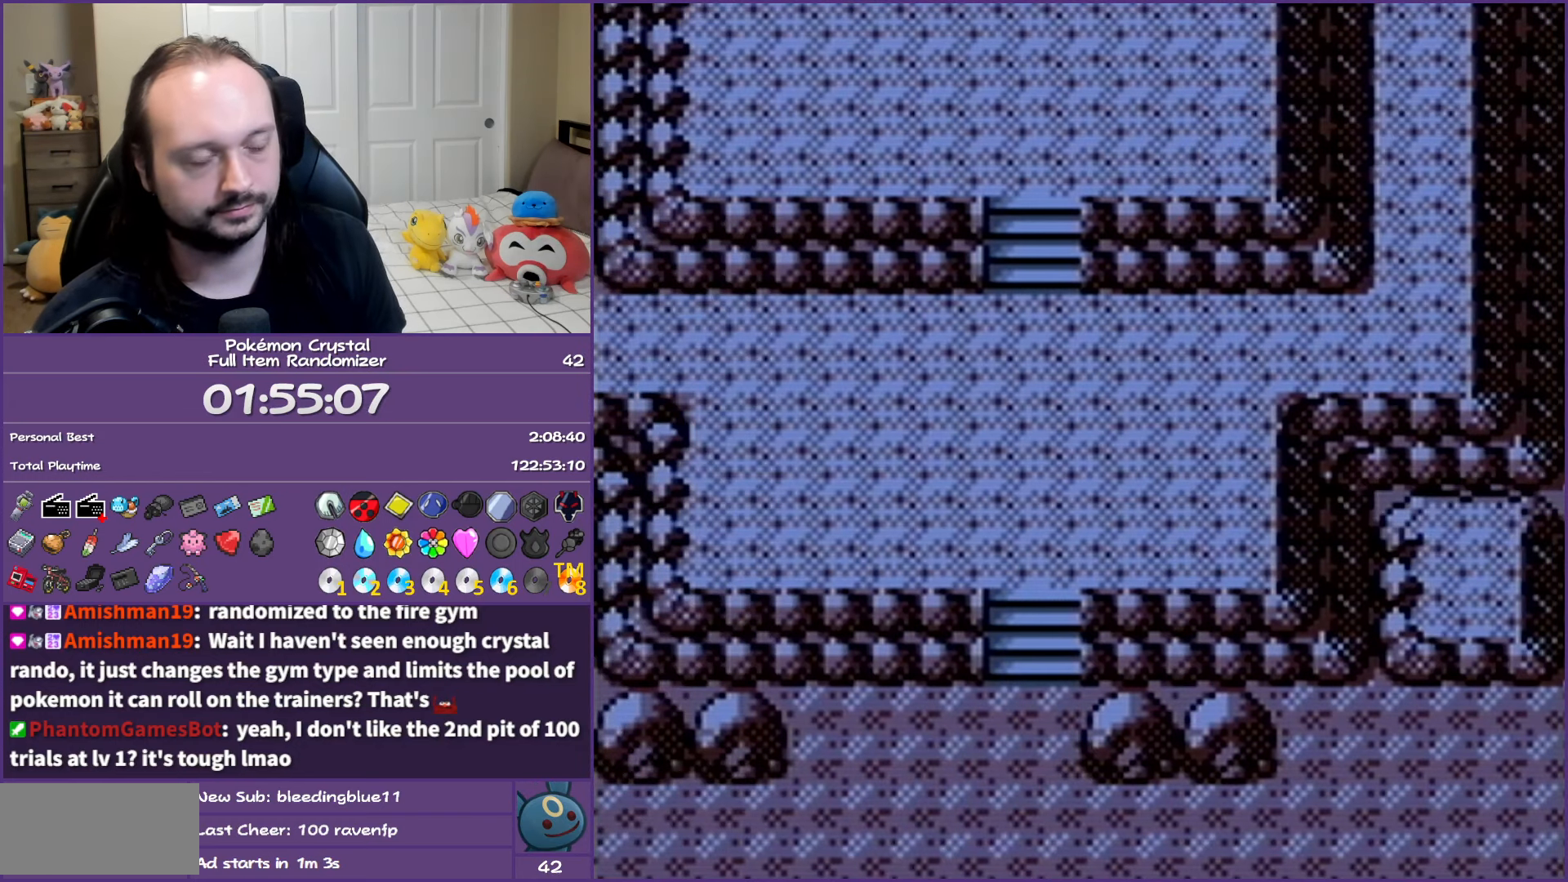
{"buttons": ["A", "DPAD_UP"], "events": [[483, "DPAD_UP", "down"]]}